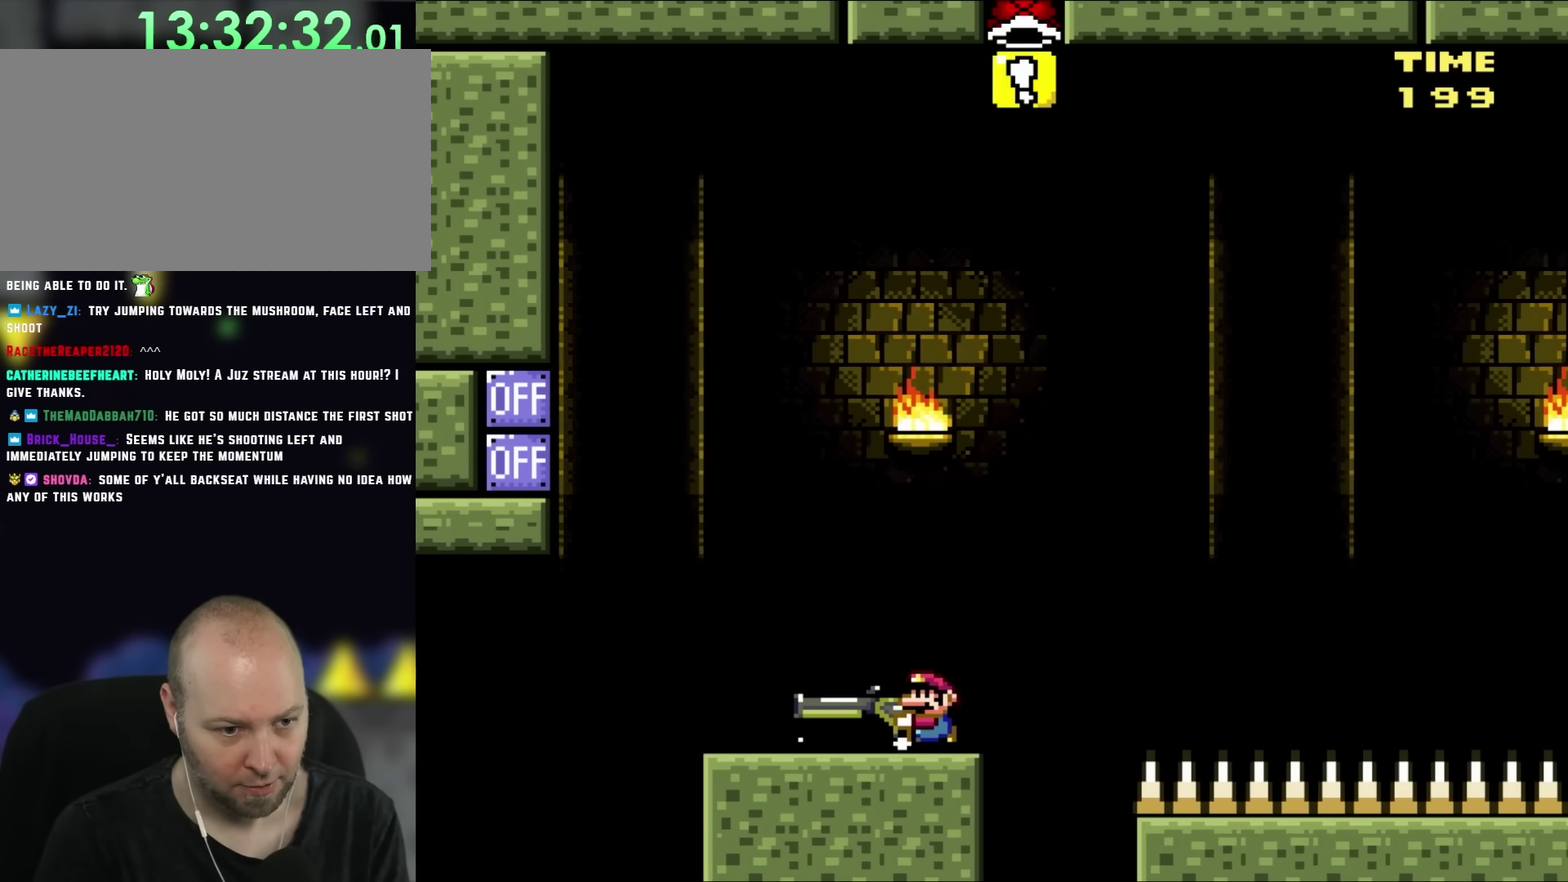
Gameplay with a controller (Nintendo layout); each line is a JSON object with the inputs held at the frame after it. "events" lists button and stick changes between this image and that frame as [ms after this image, input, new state], when the widget could be followed in between. Not read: A B DPAD_UP L3 R3 X Y.
{"buttons": [], "events": [[183, "DPAD_LEFT", "up"]]}
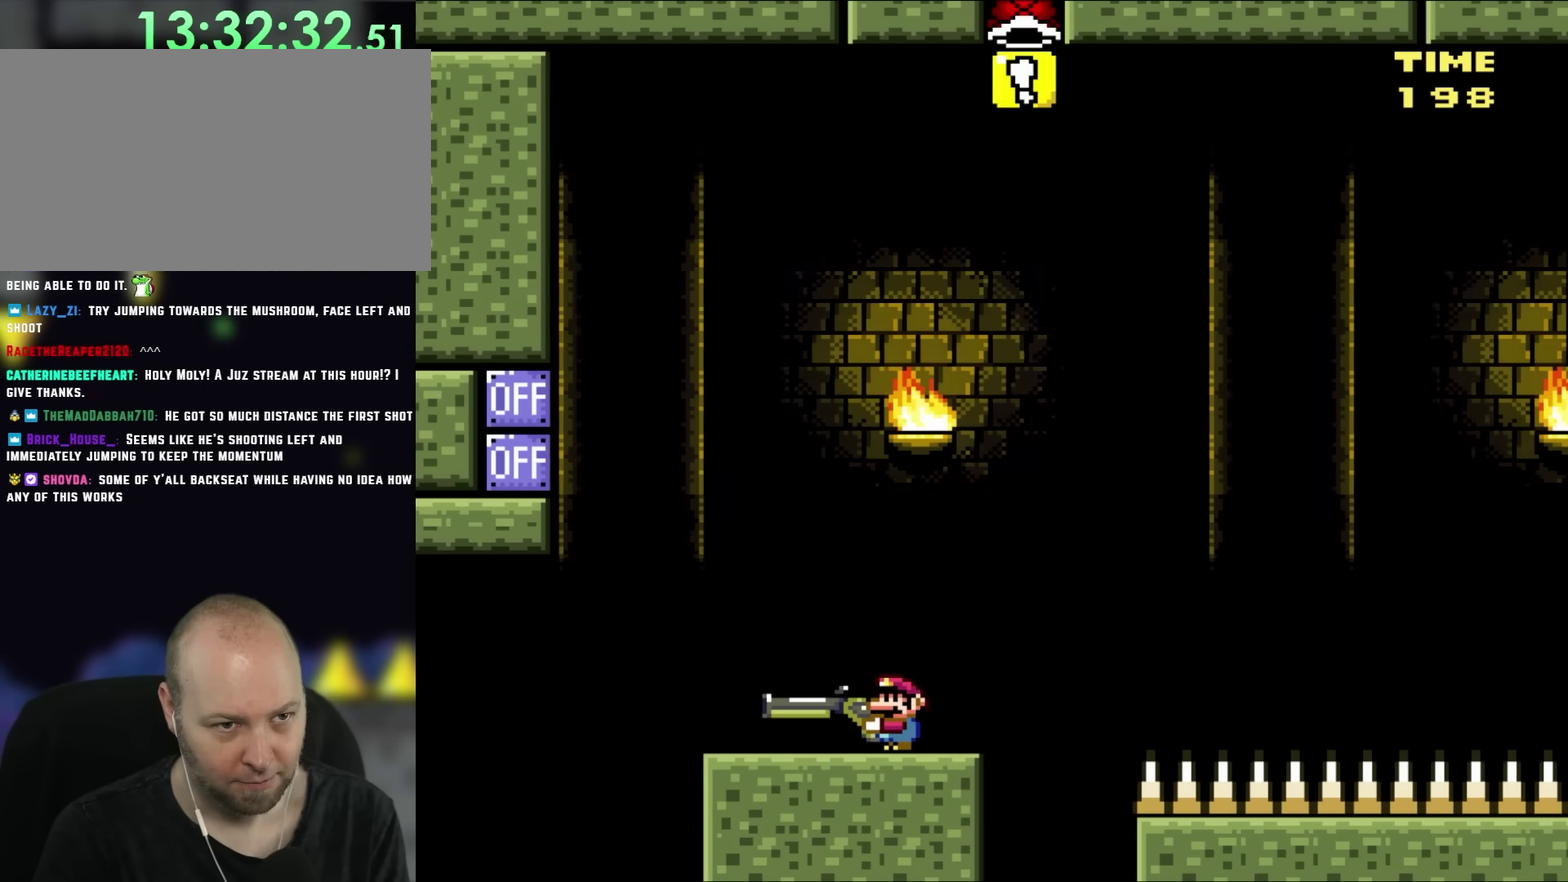
{"buttons": [], "events": []}
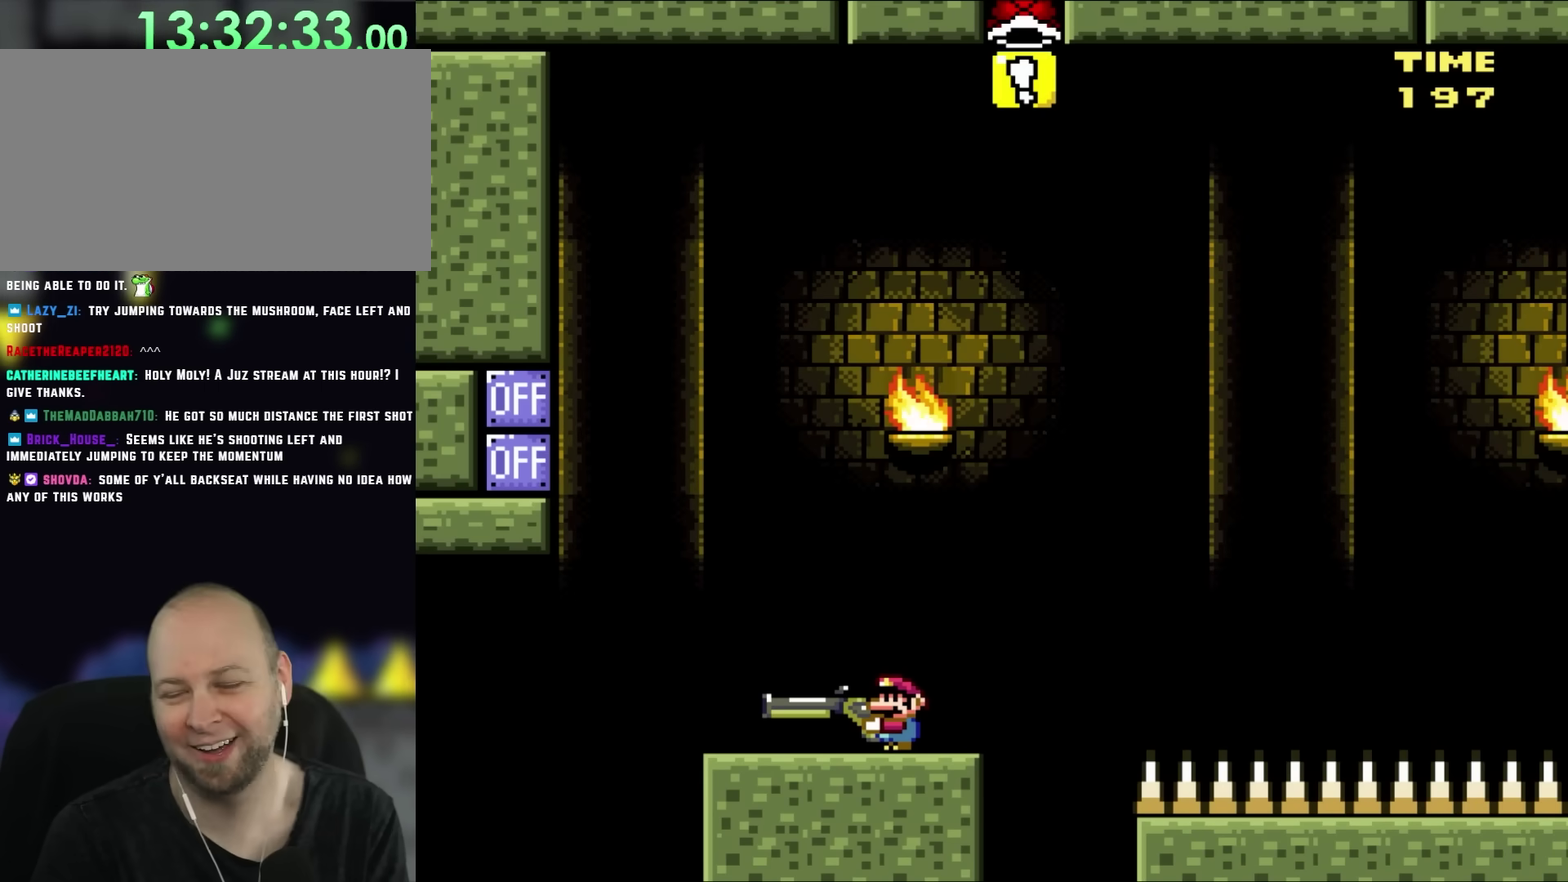
{"buttons": [], "events": []}
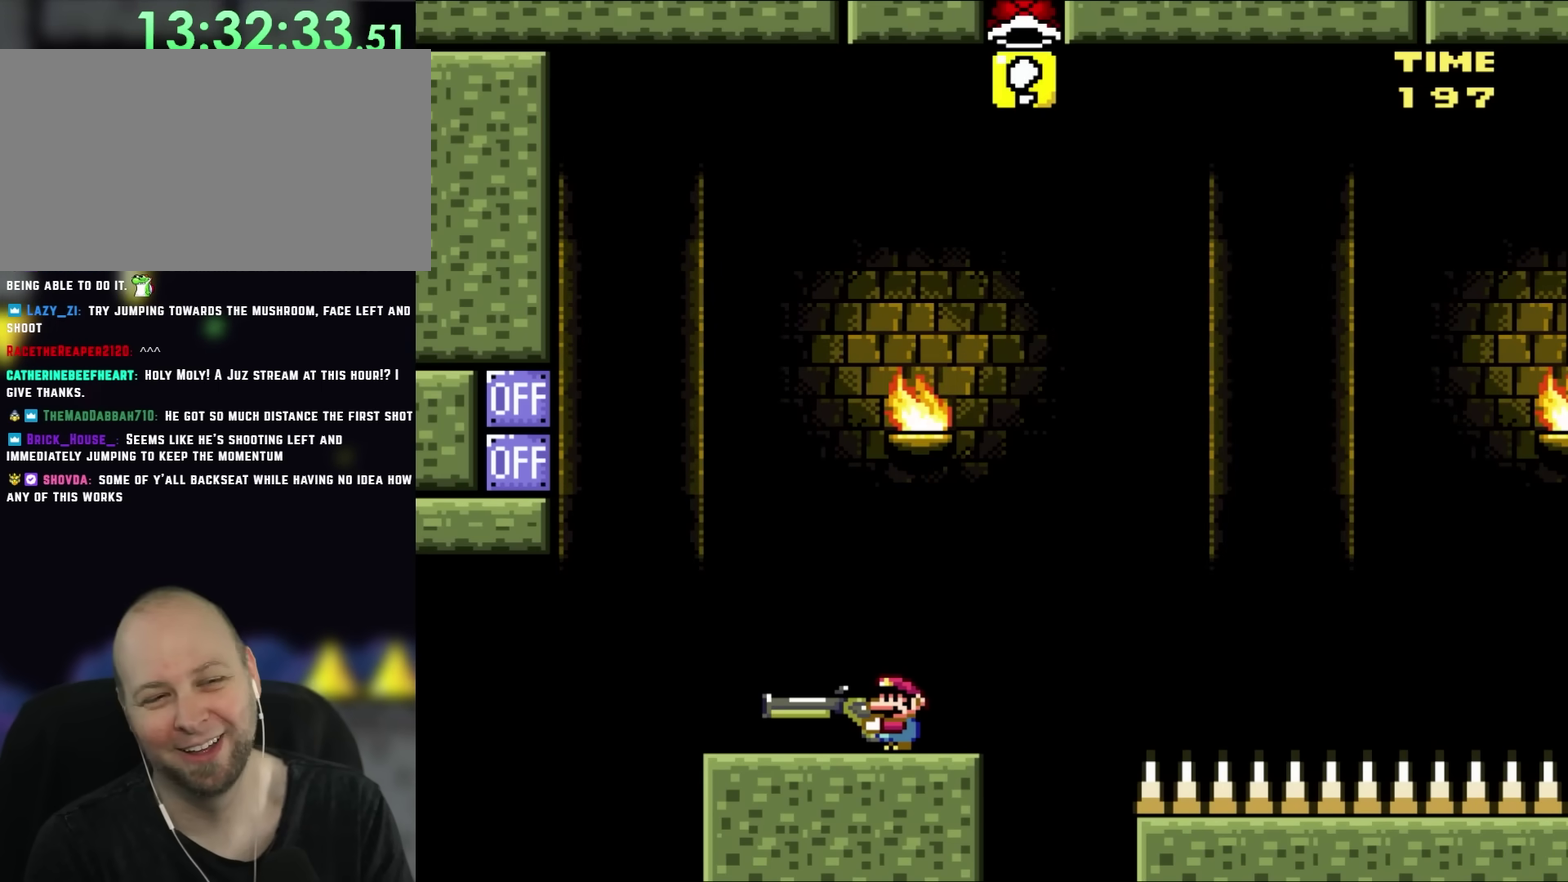
{"buttons": [], "events": []}
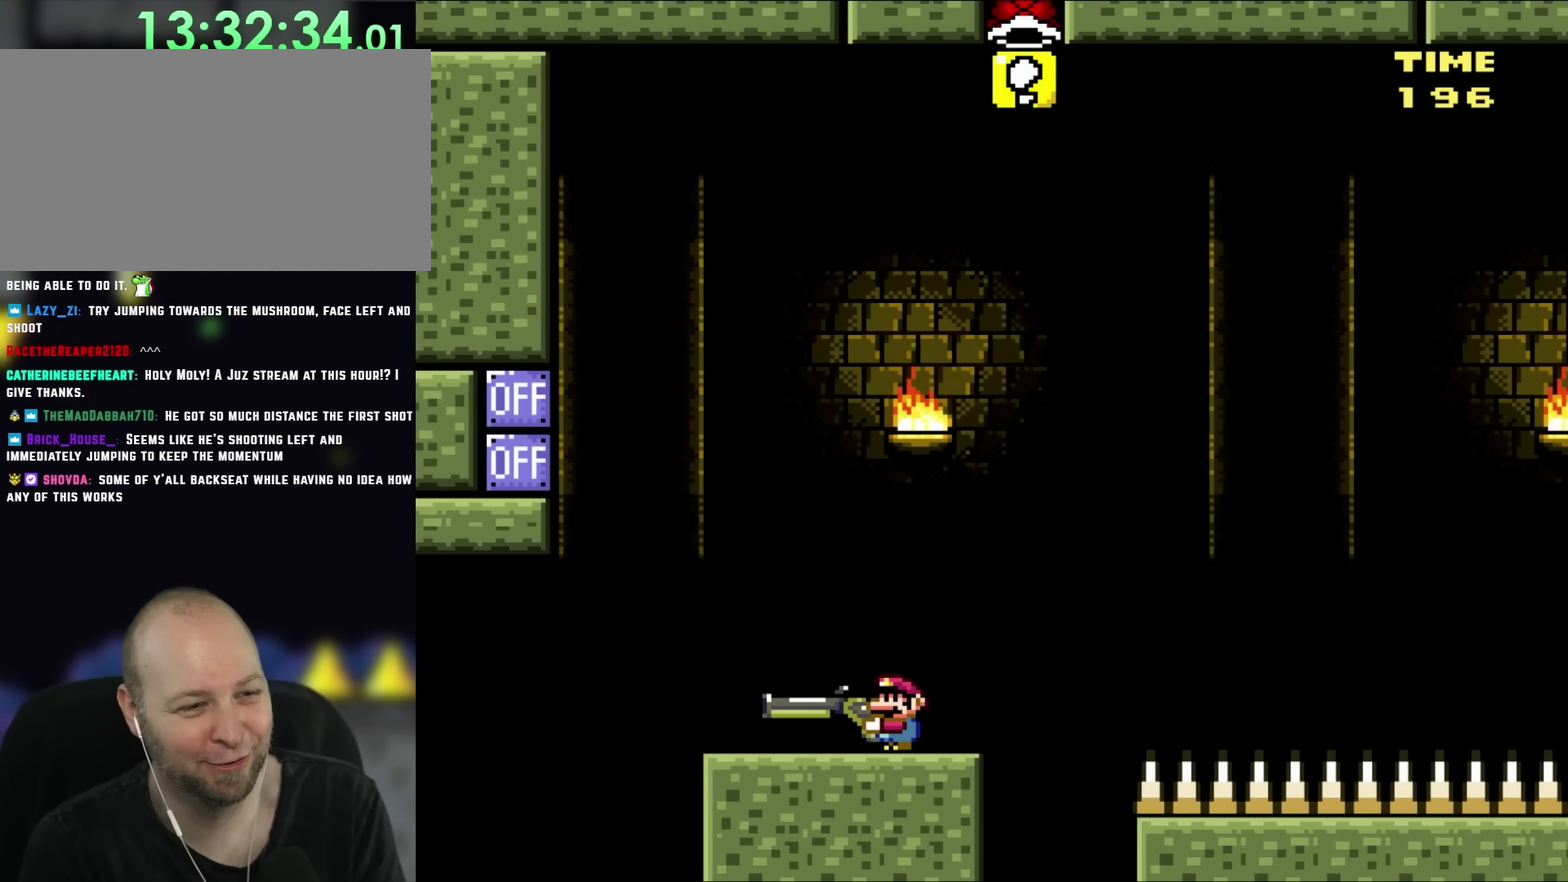
{"buttons": [], "events": [[217, "DPAD_LEFT", "down"], [350, "DPAD_LEFT", "up"]]}
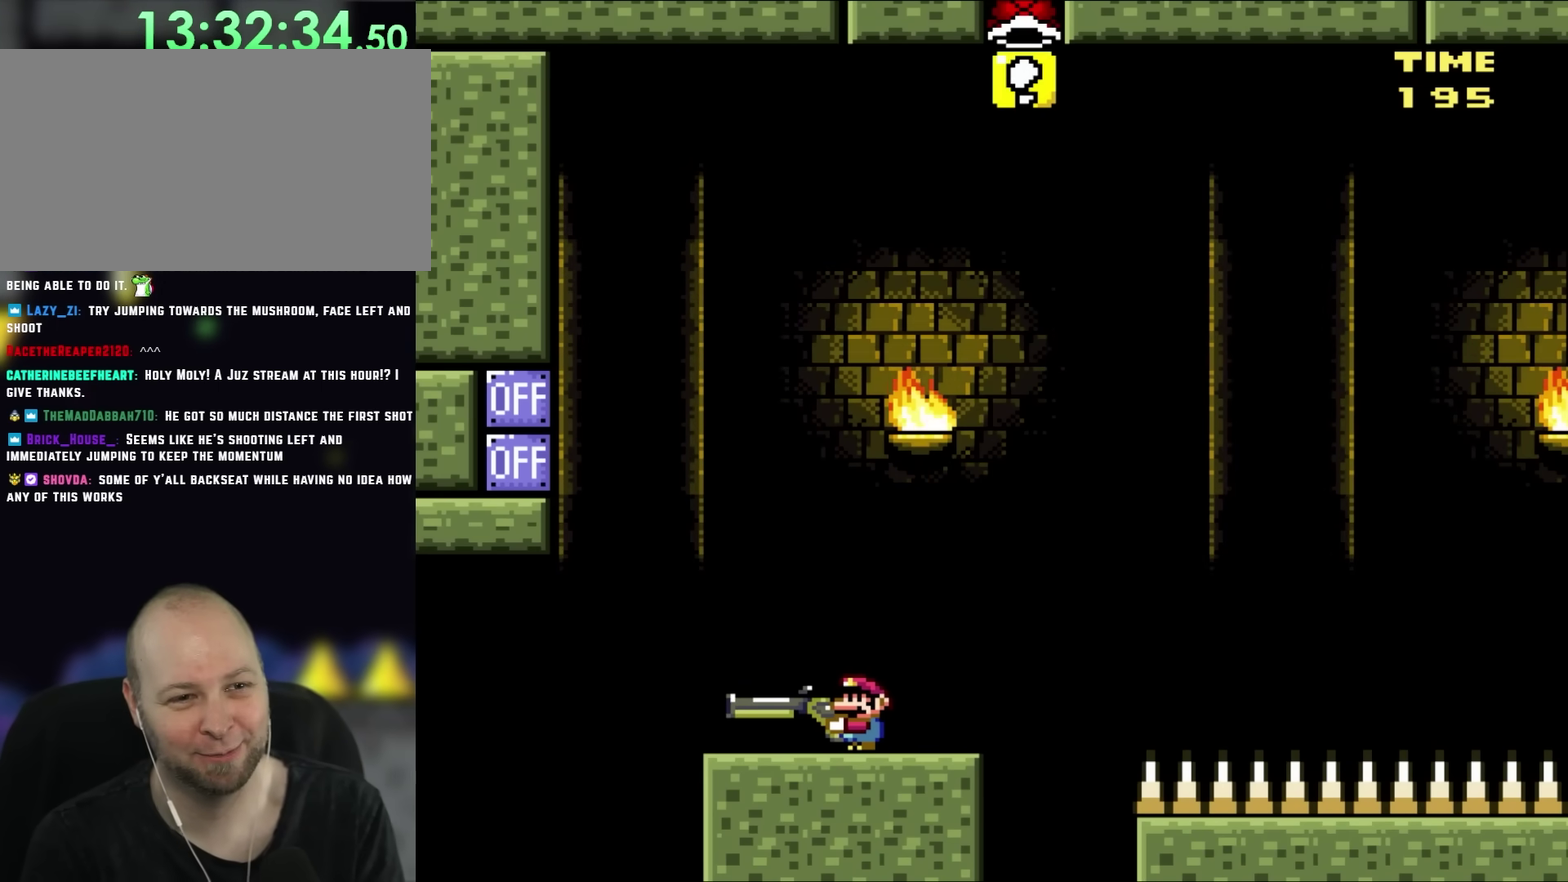
{"buttons": [], "events": []}
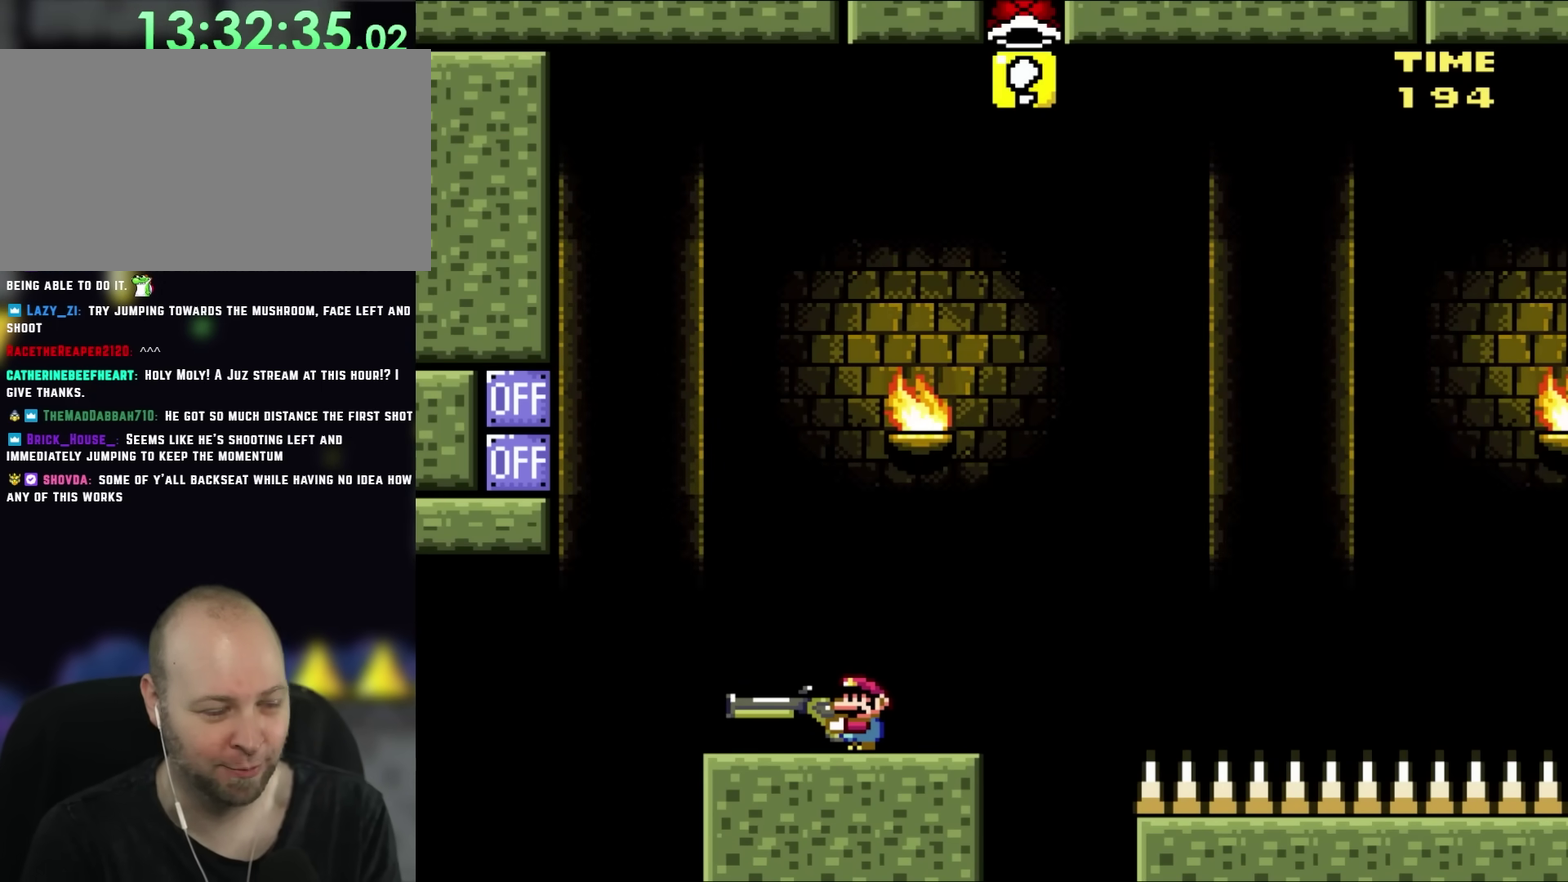
{"buttons": [], "events": []}
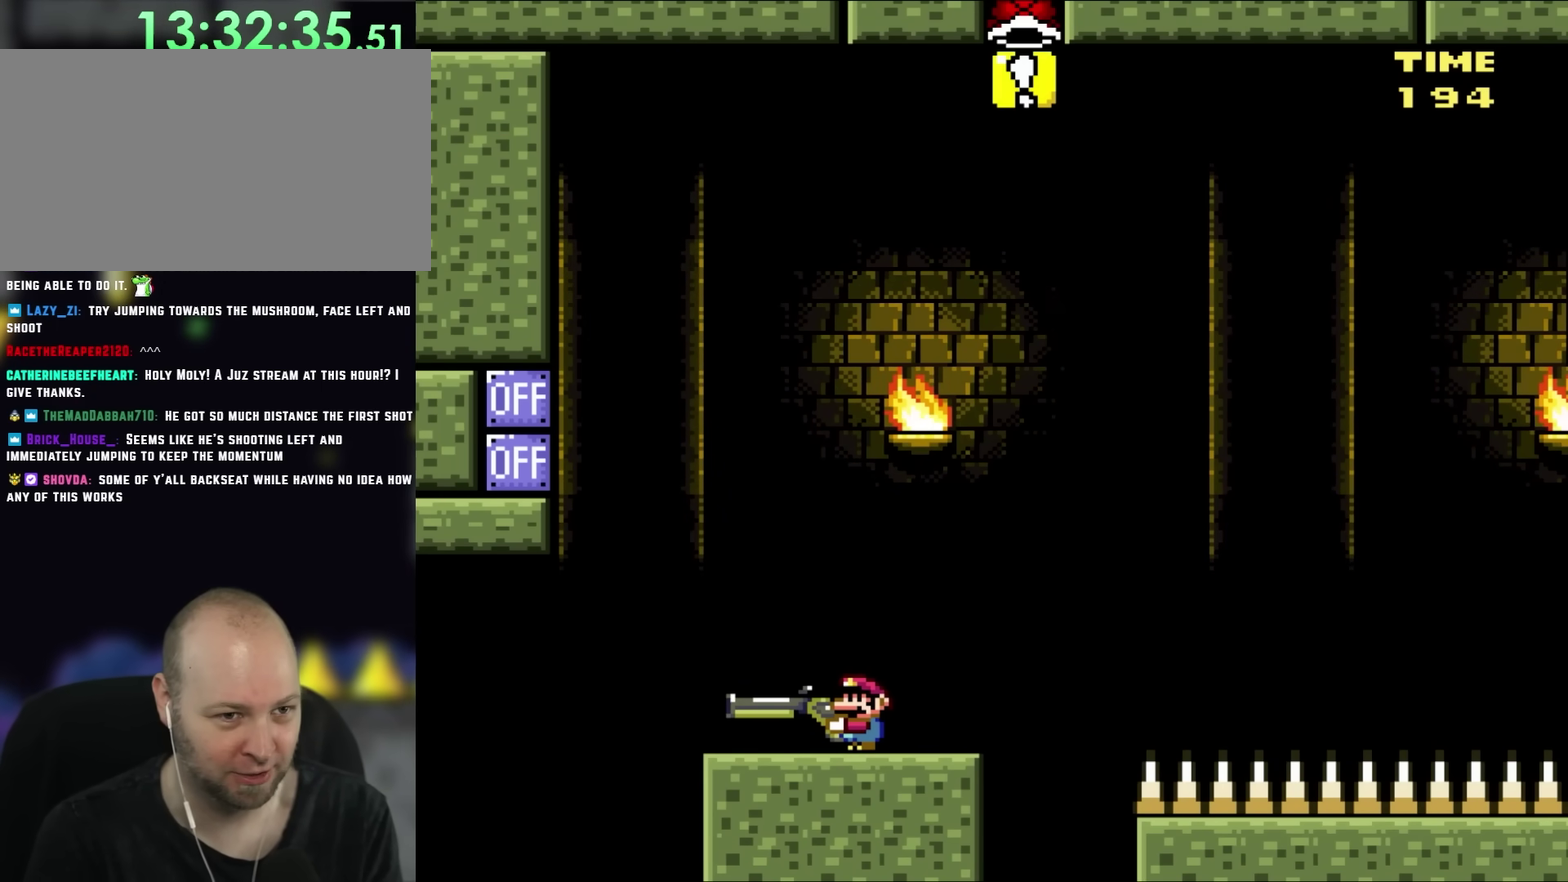
{"buttons": [], "events": []}
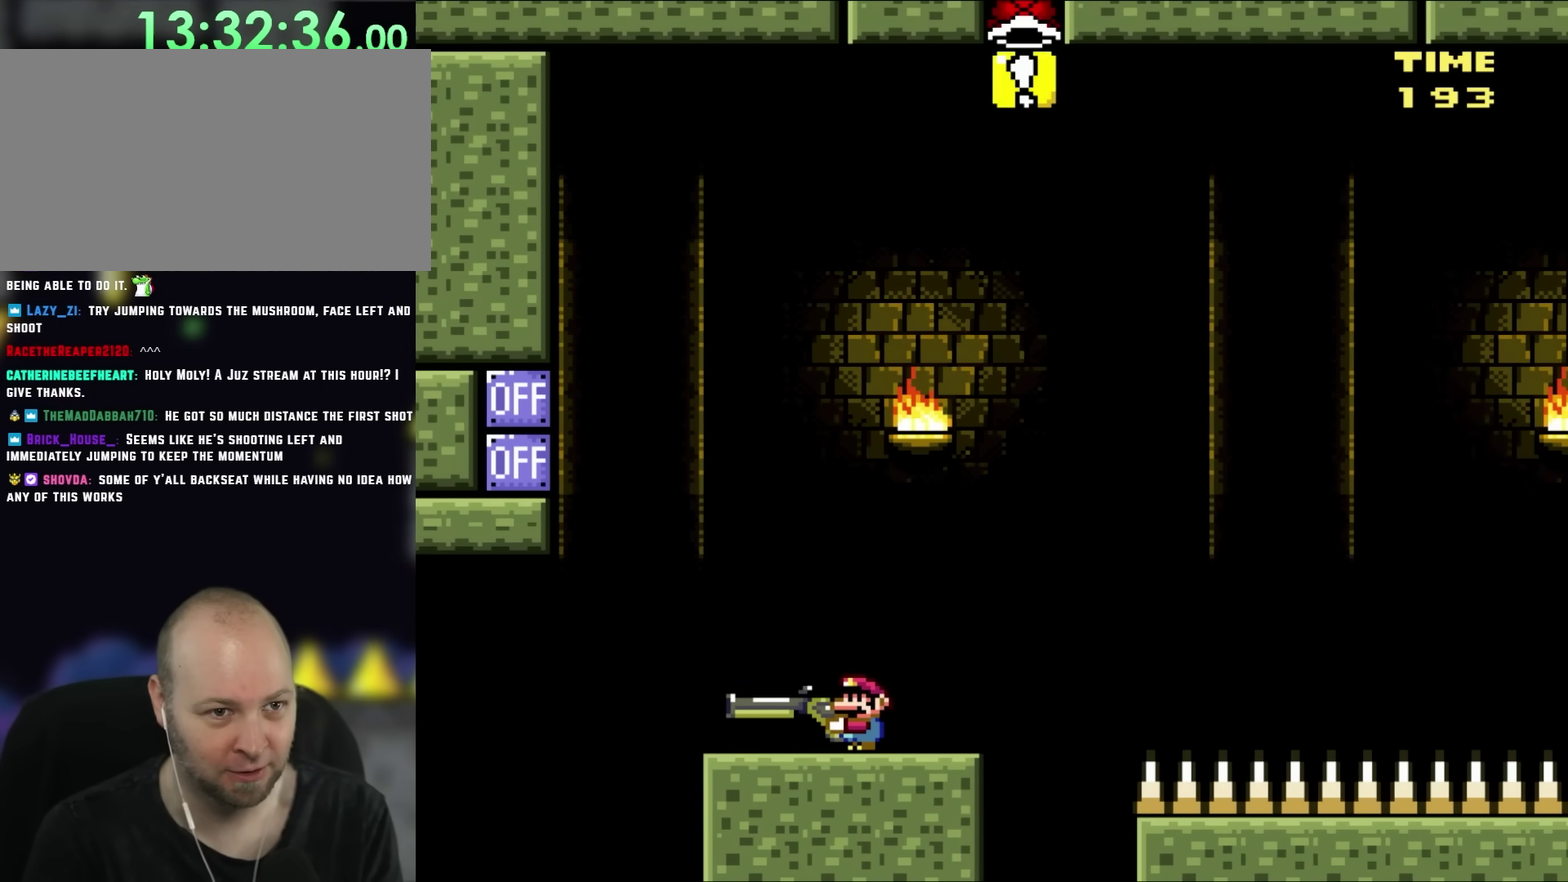
{"buttons": ["DPAD_RIGHT"], "events": [[233, "DPAD_RIGHT", "down"]]}
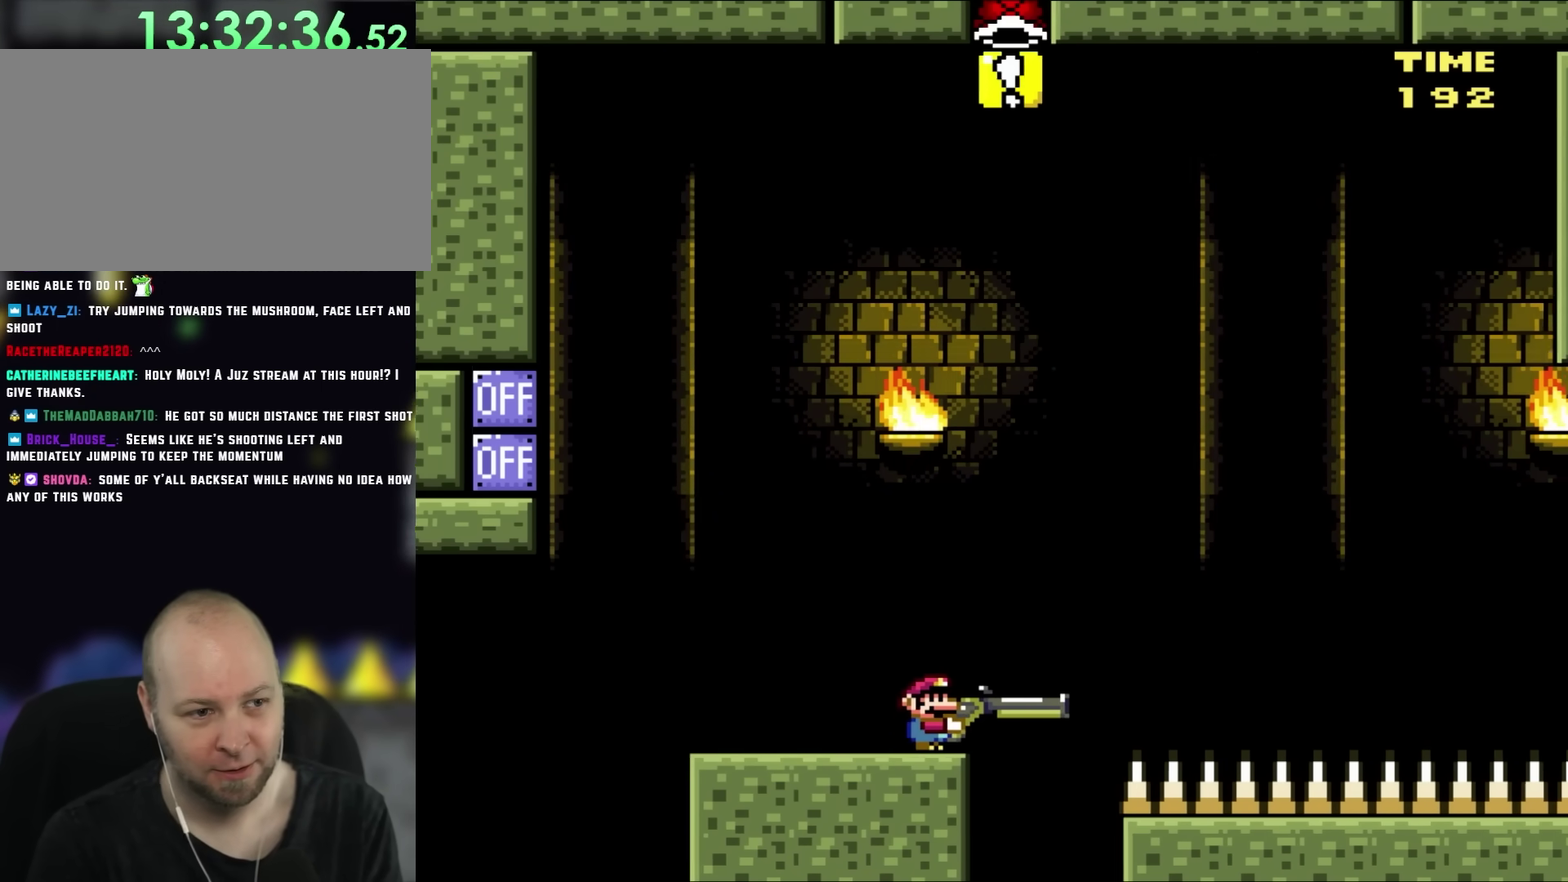
{"buttons": ["DPAD_LEFT"], "events": [[233, "DPAD_RIGHT", "up"], [350, "DPAD_LEFT", "down"]]}
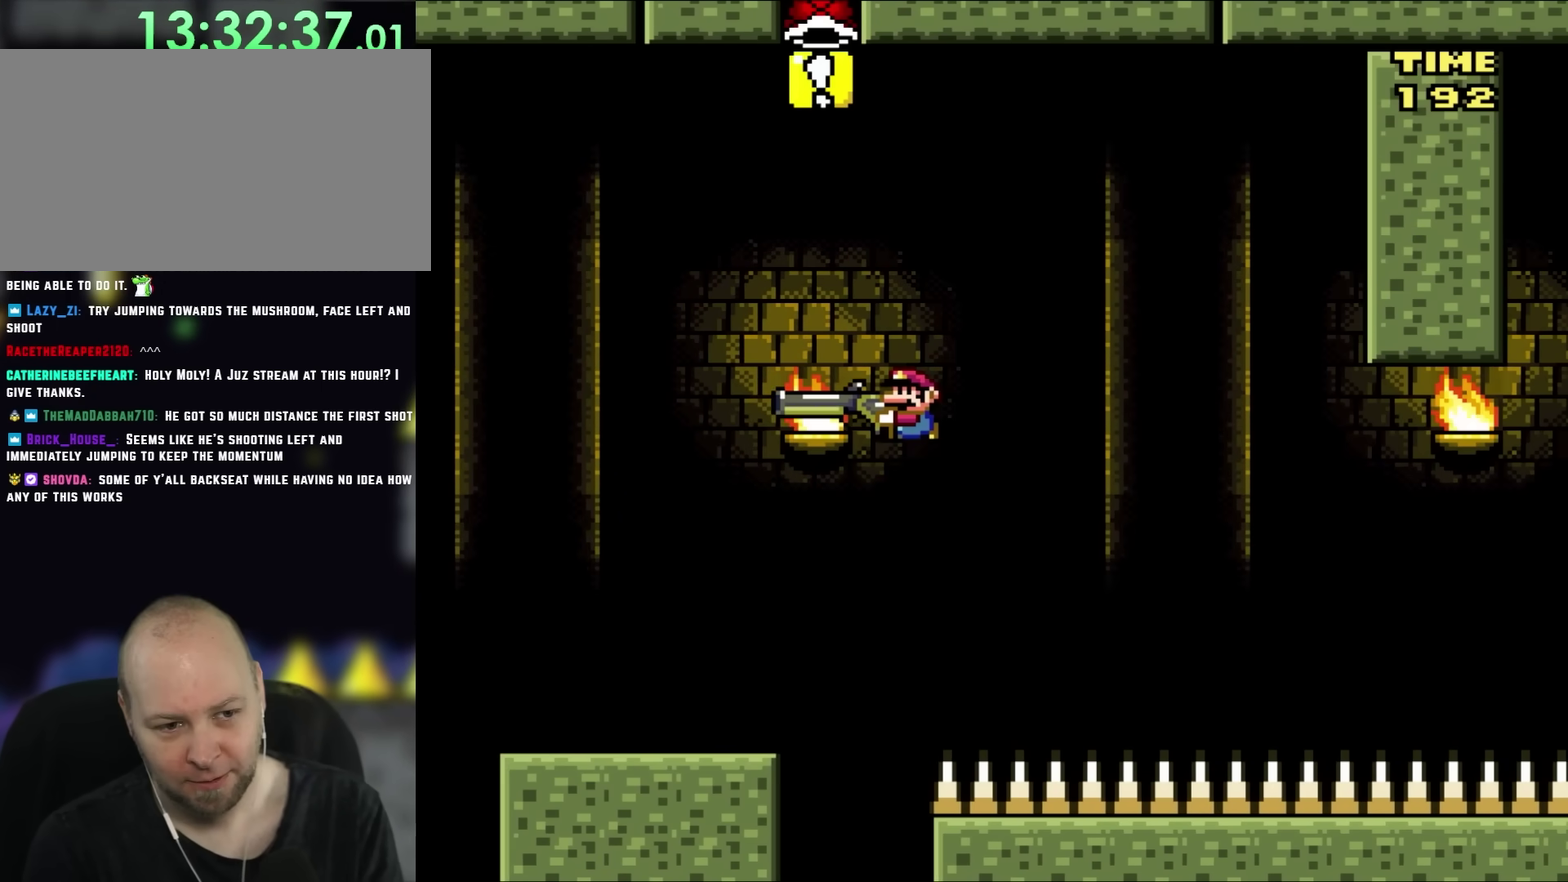
{"buttons": ["DPAD_RIGHT"], "events": [[483, "DPAD_LEFT", "up"], [483, "DPAD_RIGHT", "down"]]}
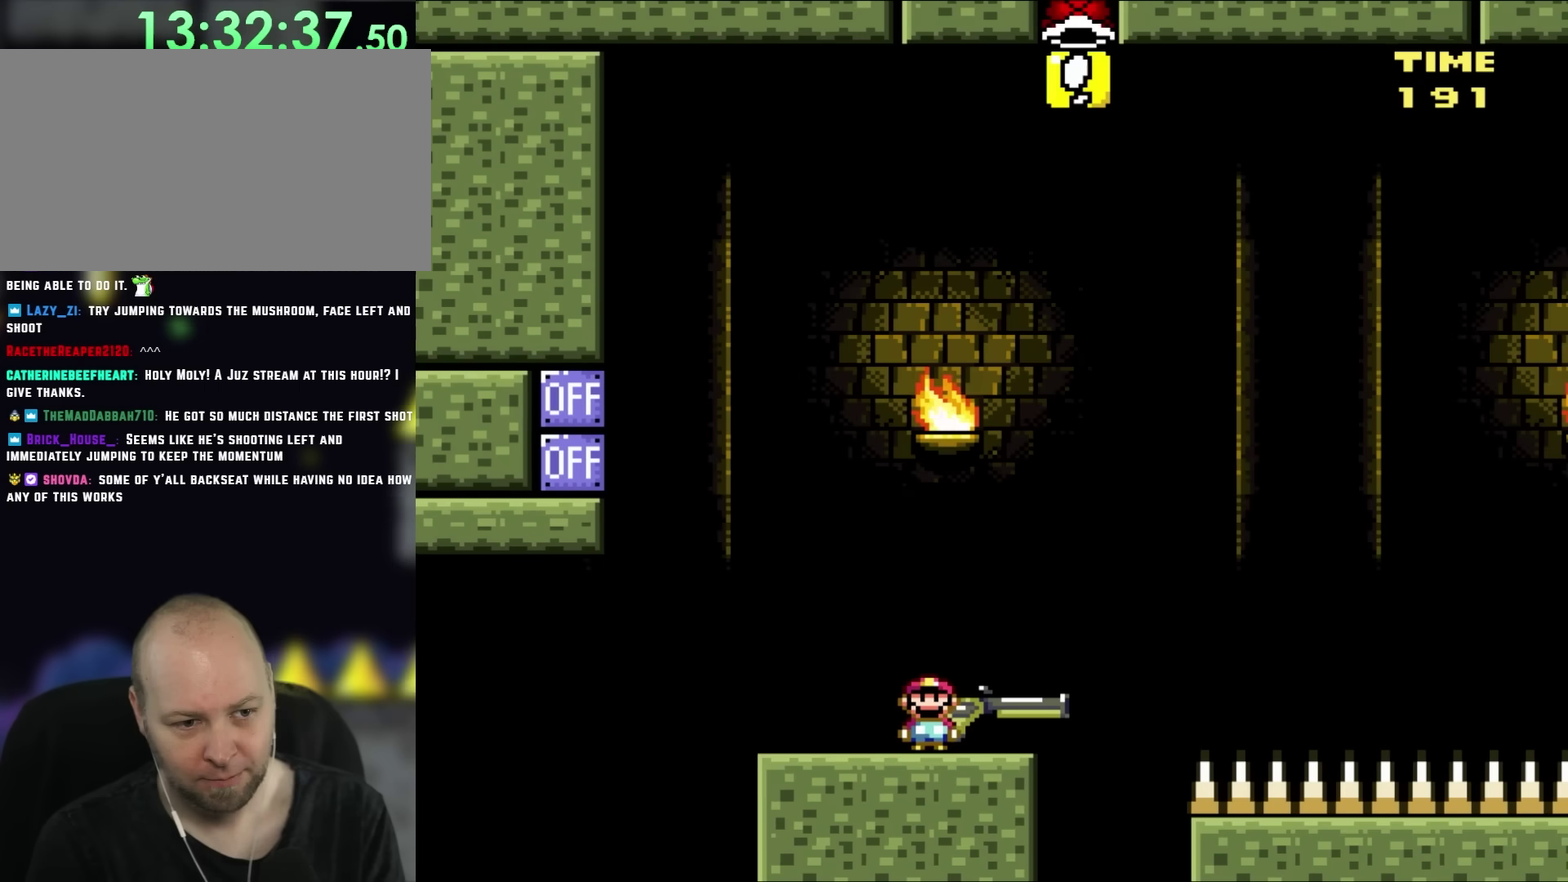
{"buttons": [], "events": [[150, "DPAD_RIGHT", "up"], [317, "DPAD_LEFT", "down"], [417, "DPAD_LEFT", "up"]]}
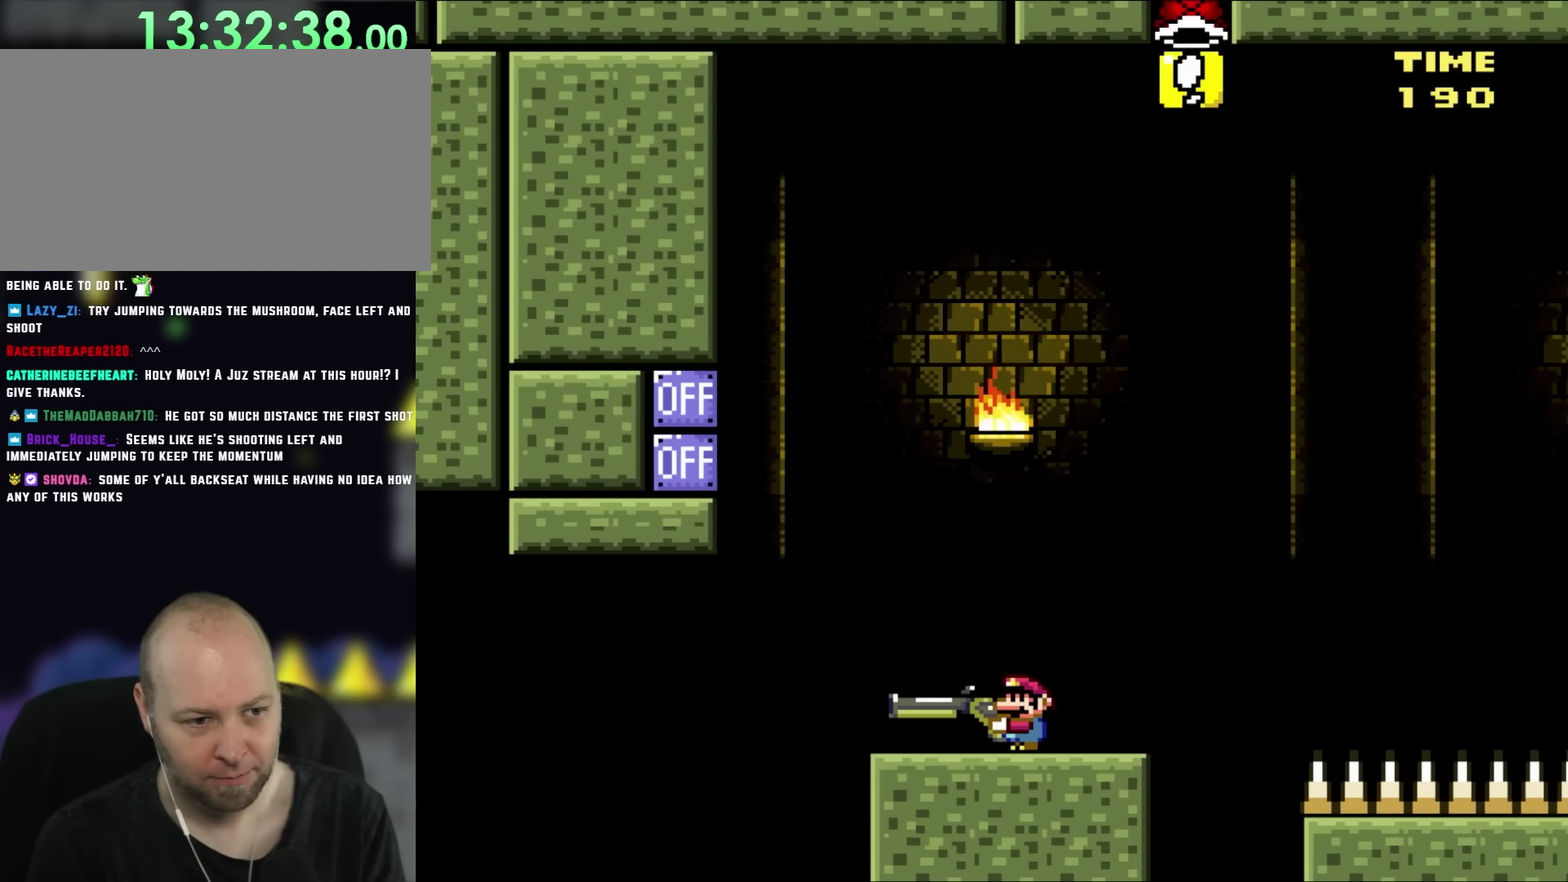
{"buttons": [], "events": []}
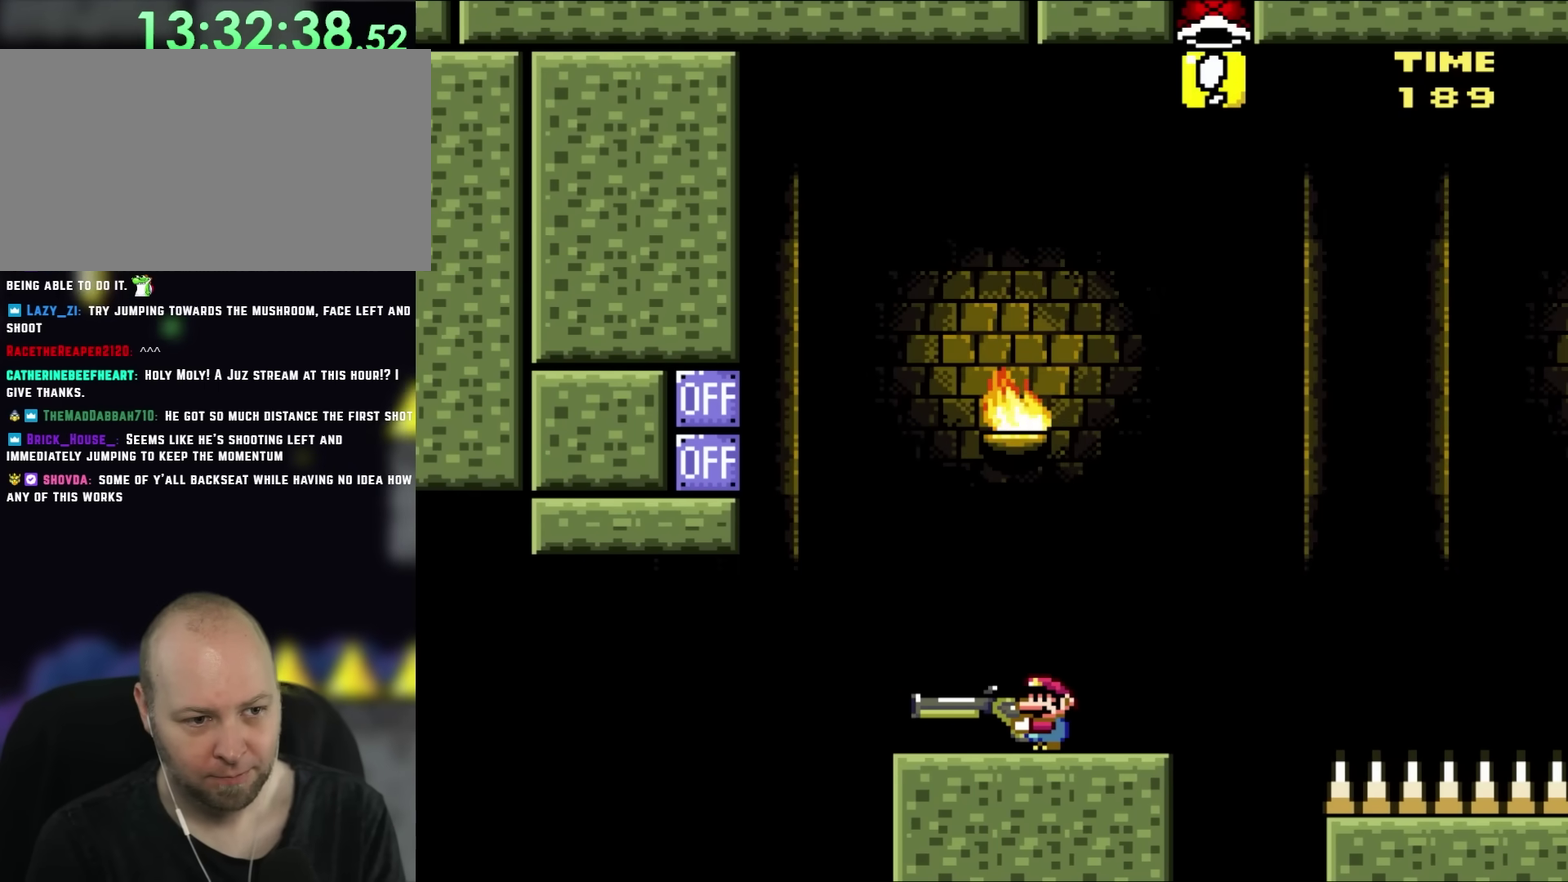
{"buttons": [], "events": []}
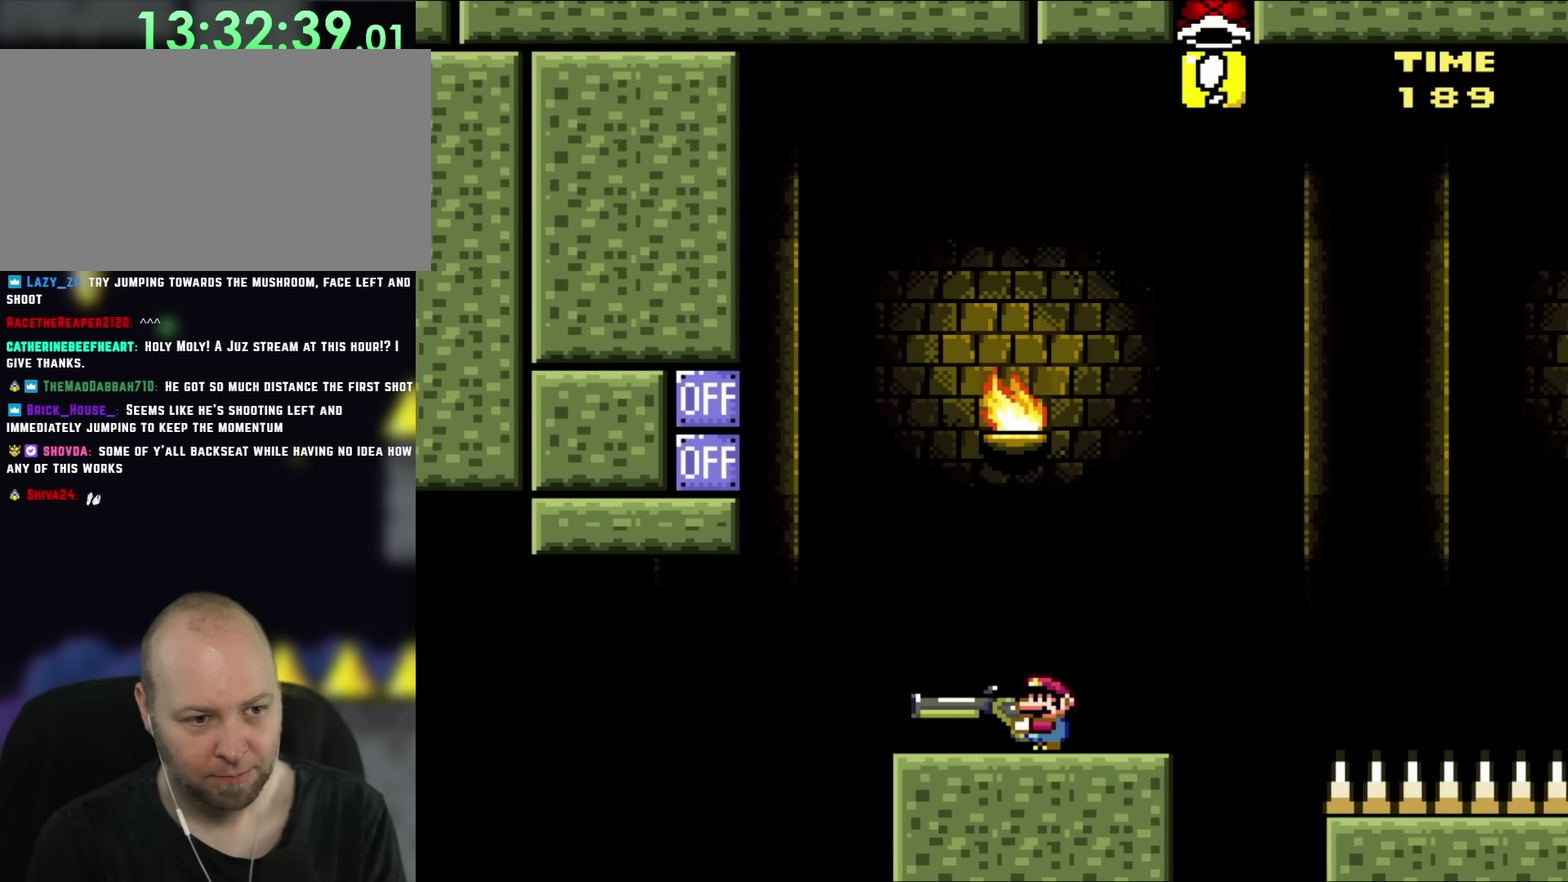
{"buttons": [], "events": []}
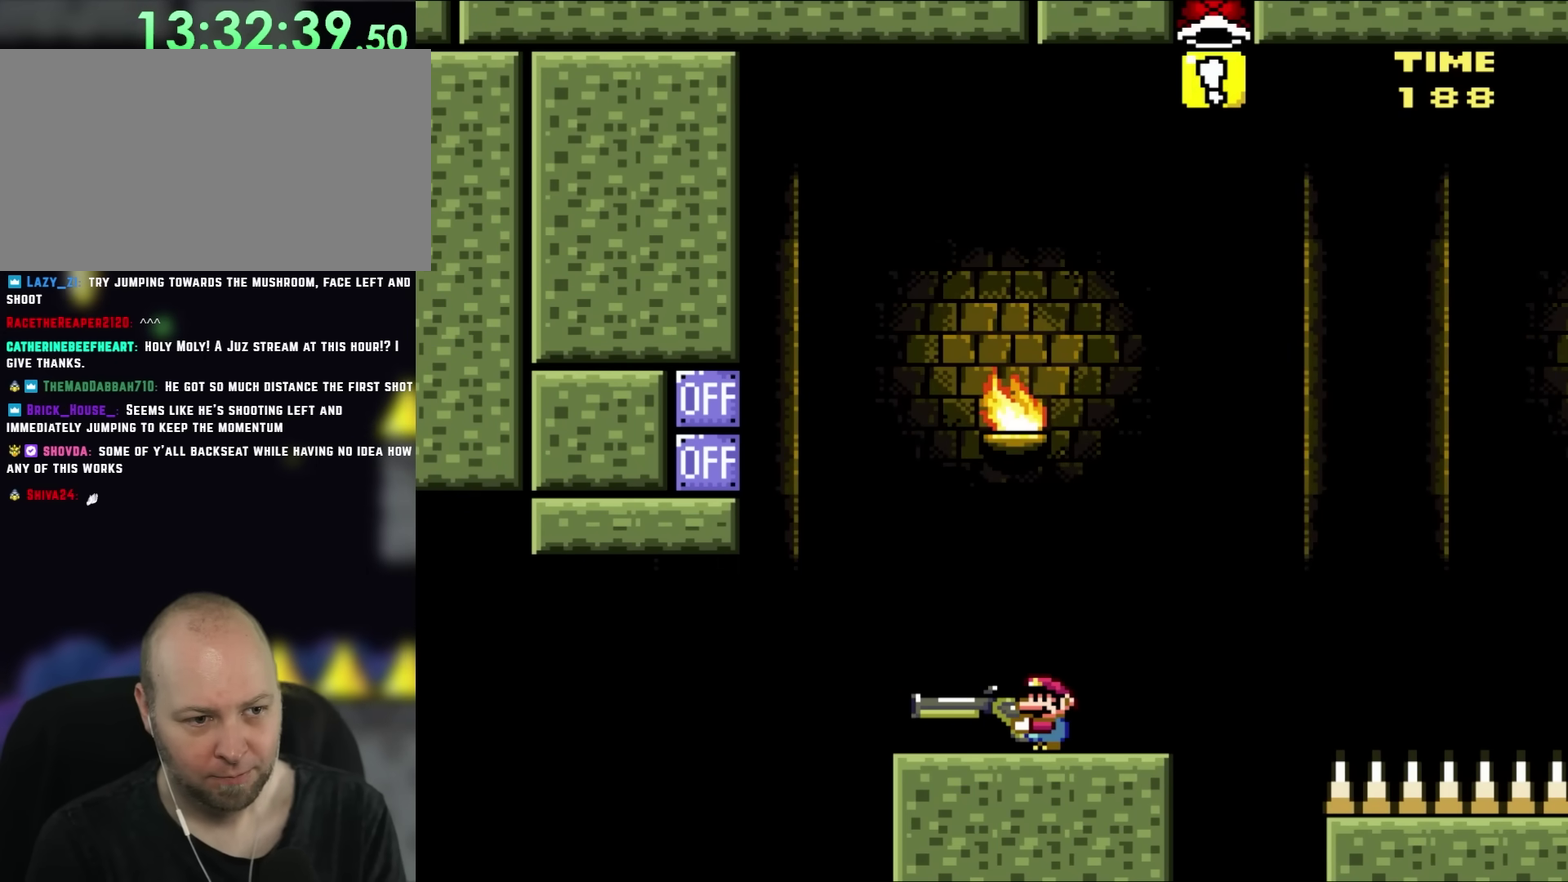
{"buttons": [], "events": []}
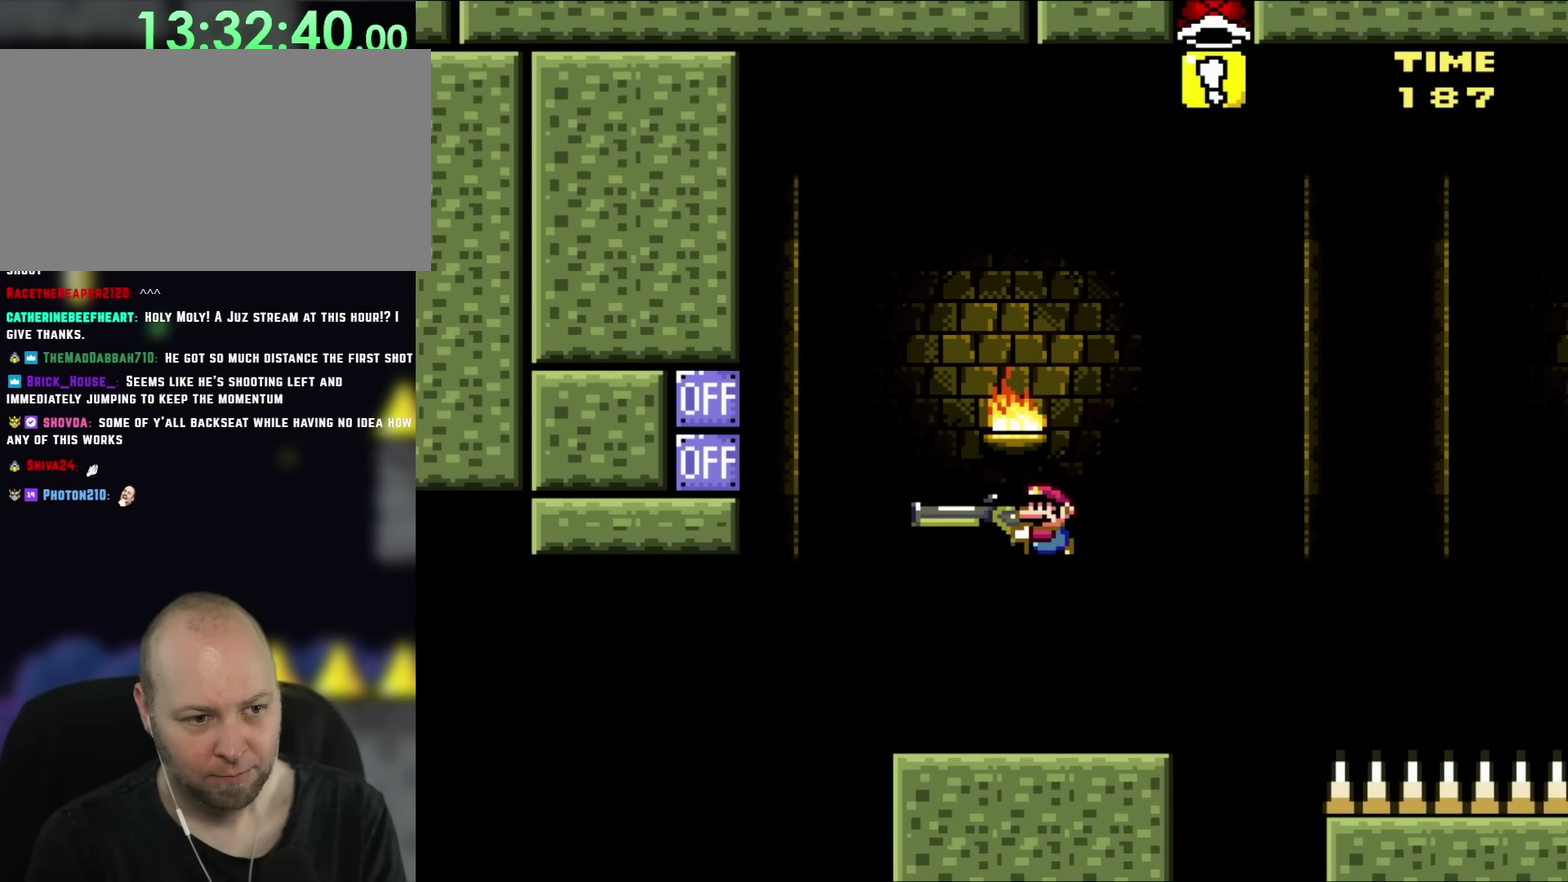
{"buttons": ["DPAD_LEFT"], "events": [[317, "DPAD_LEFT", "down"]]}
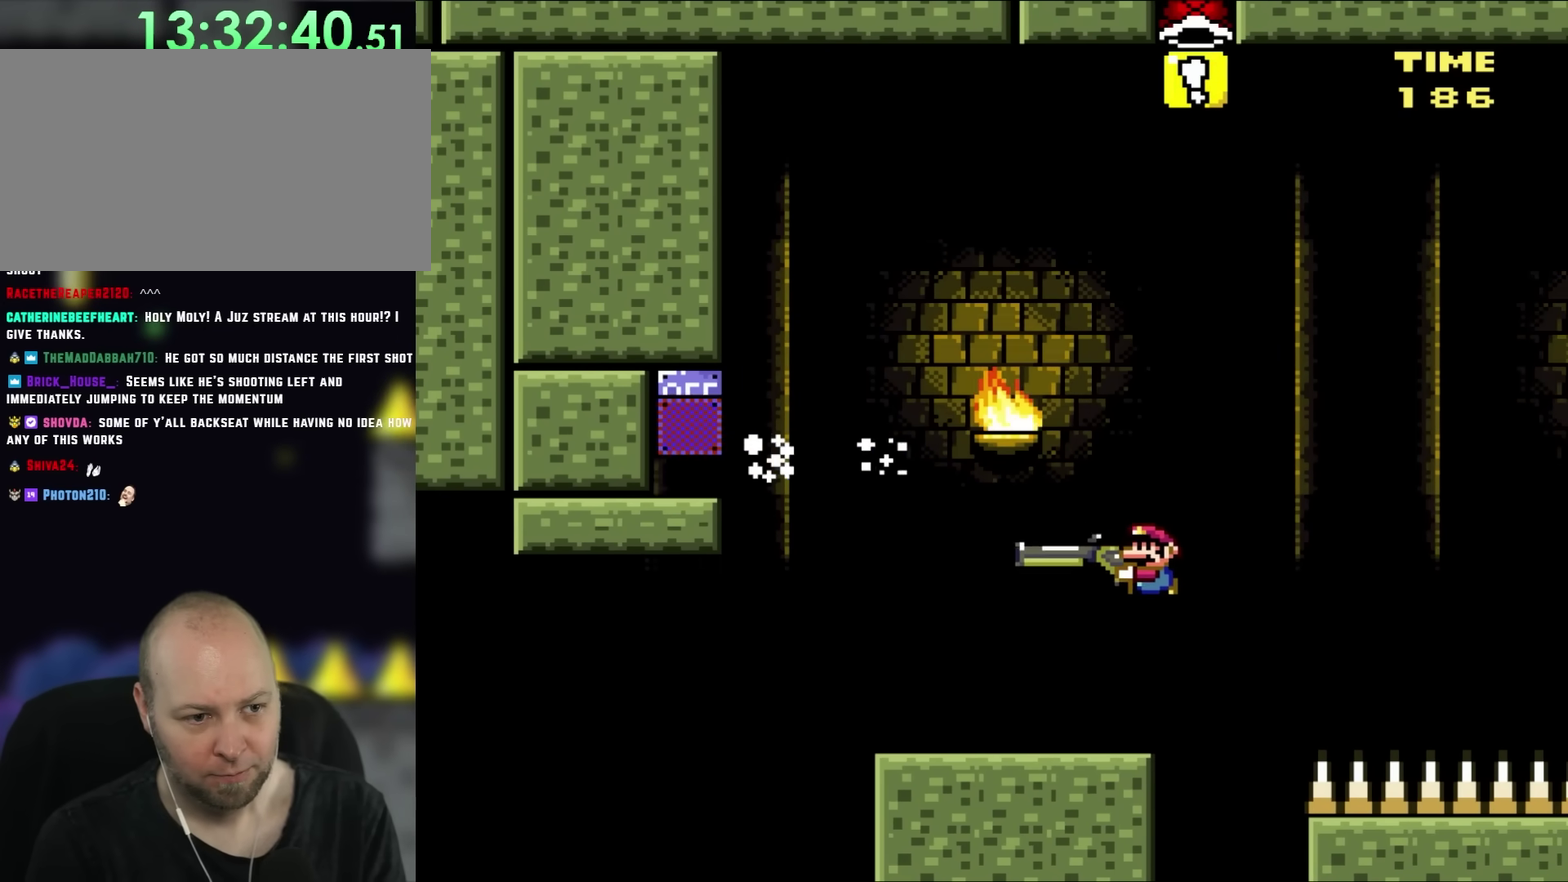
{"buttons": ["DPAD_RIGHT"], "events": [[317, "DPAD_LEFT", "up"], [467, "DPAD_RIGHT", "down"]]}
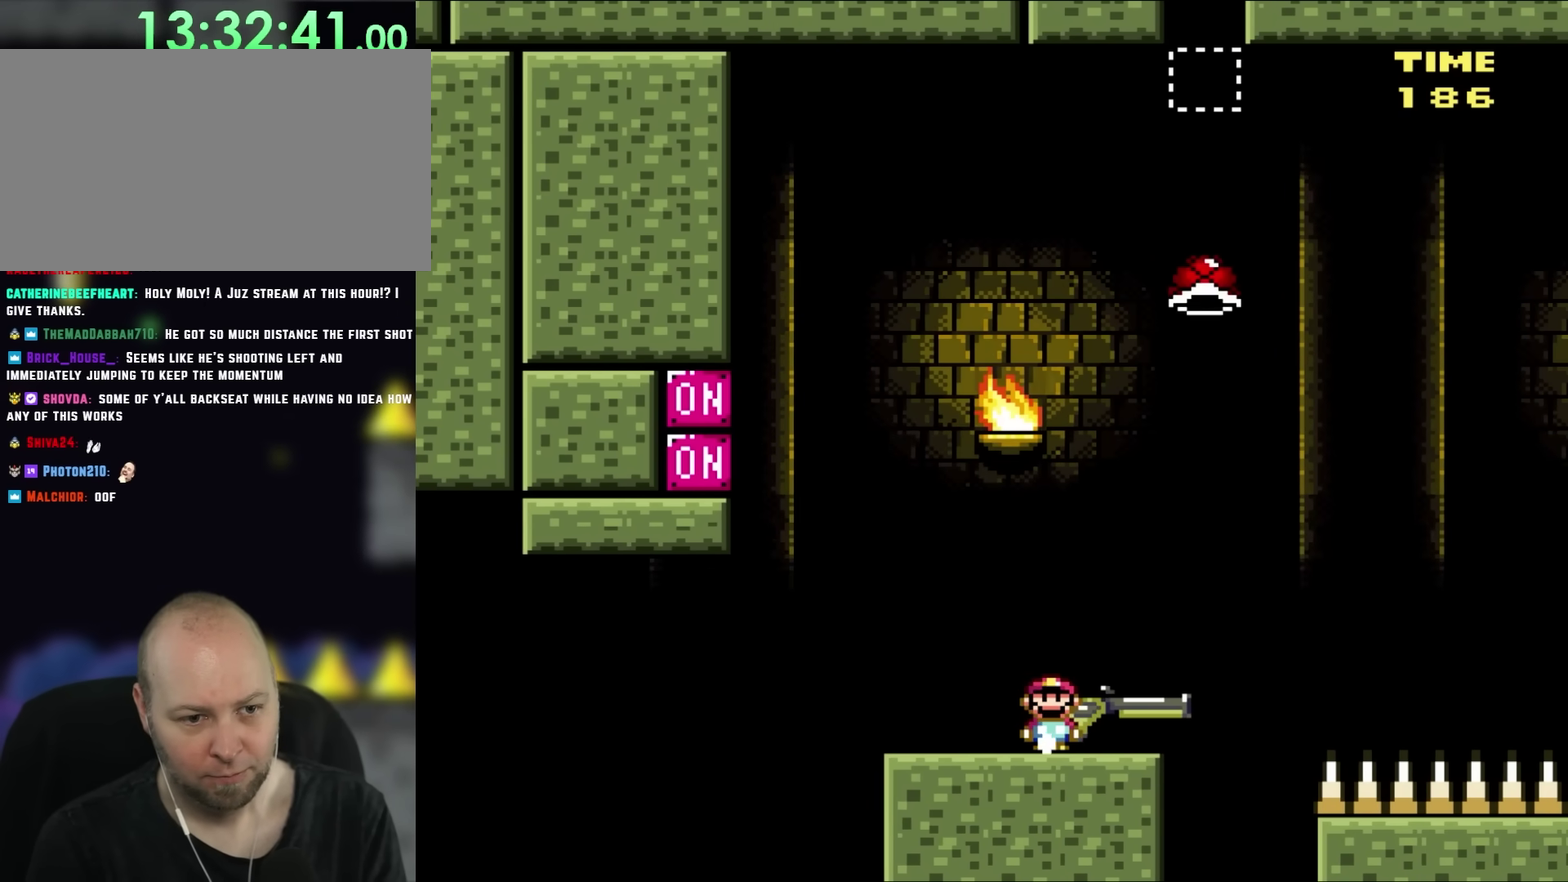
{"buttons": [], "events": [[217, "DPAD_LEFT", "down"], [217, "DPAD_RIGHT", "up"], [283, "DPAD_LEFT", "up"]]}
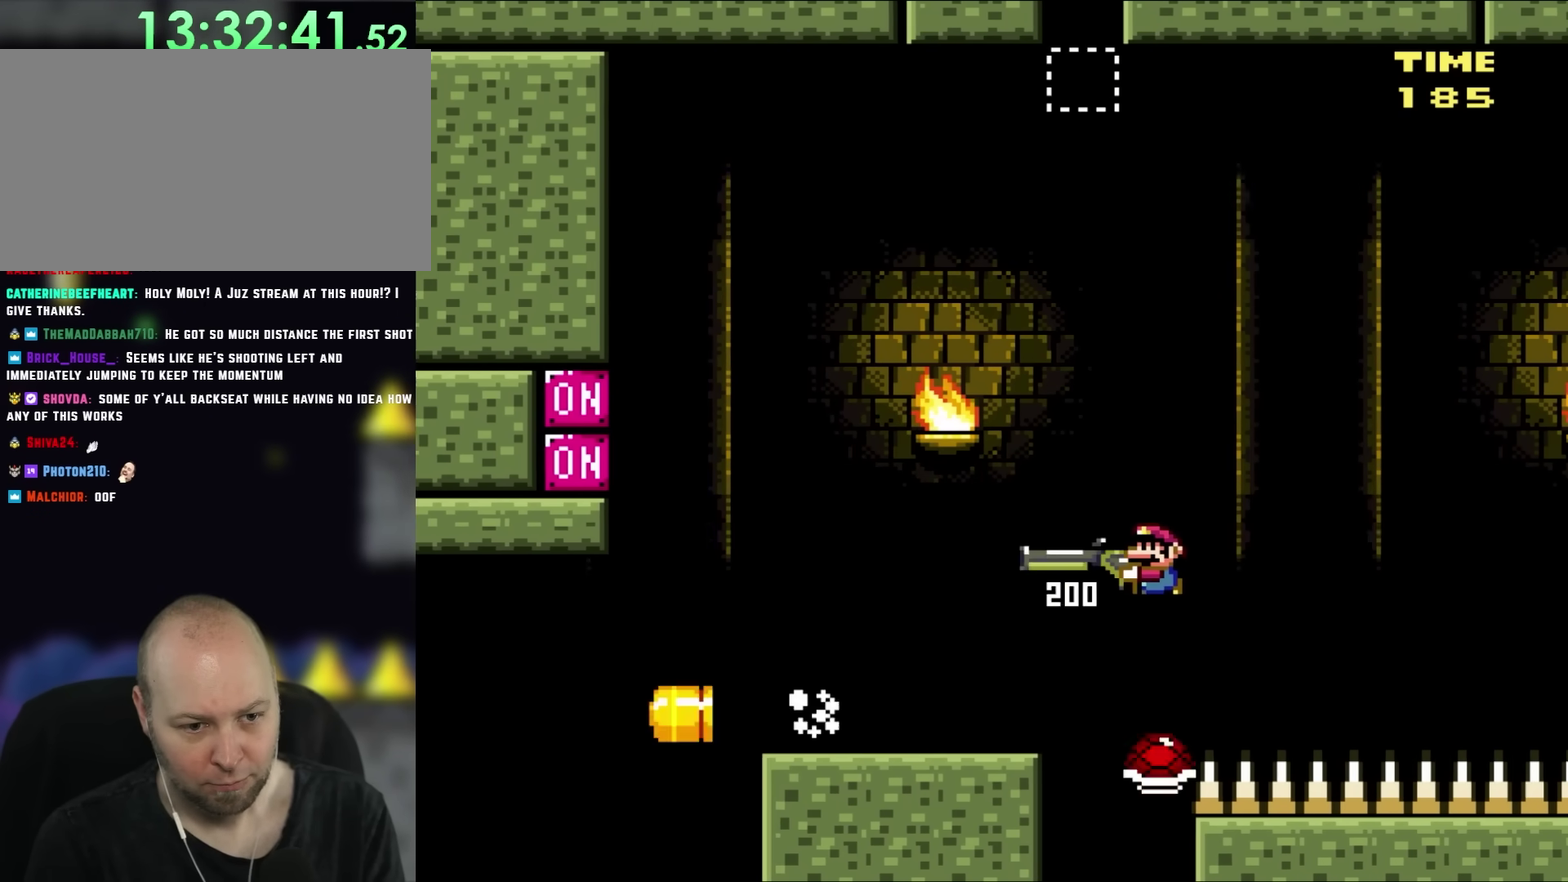
{"buttons": [], "events": []}
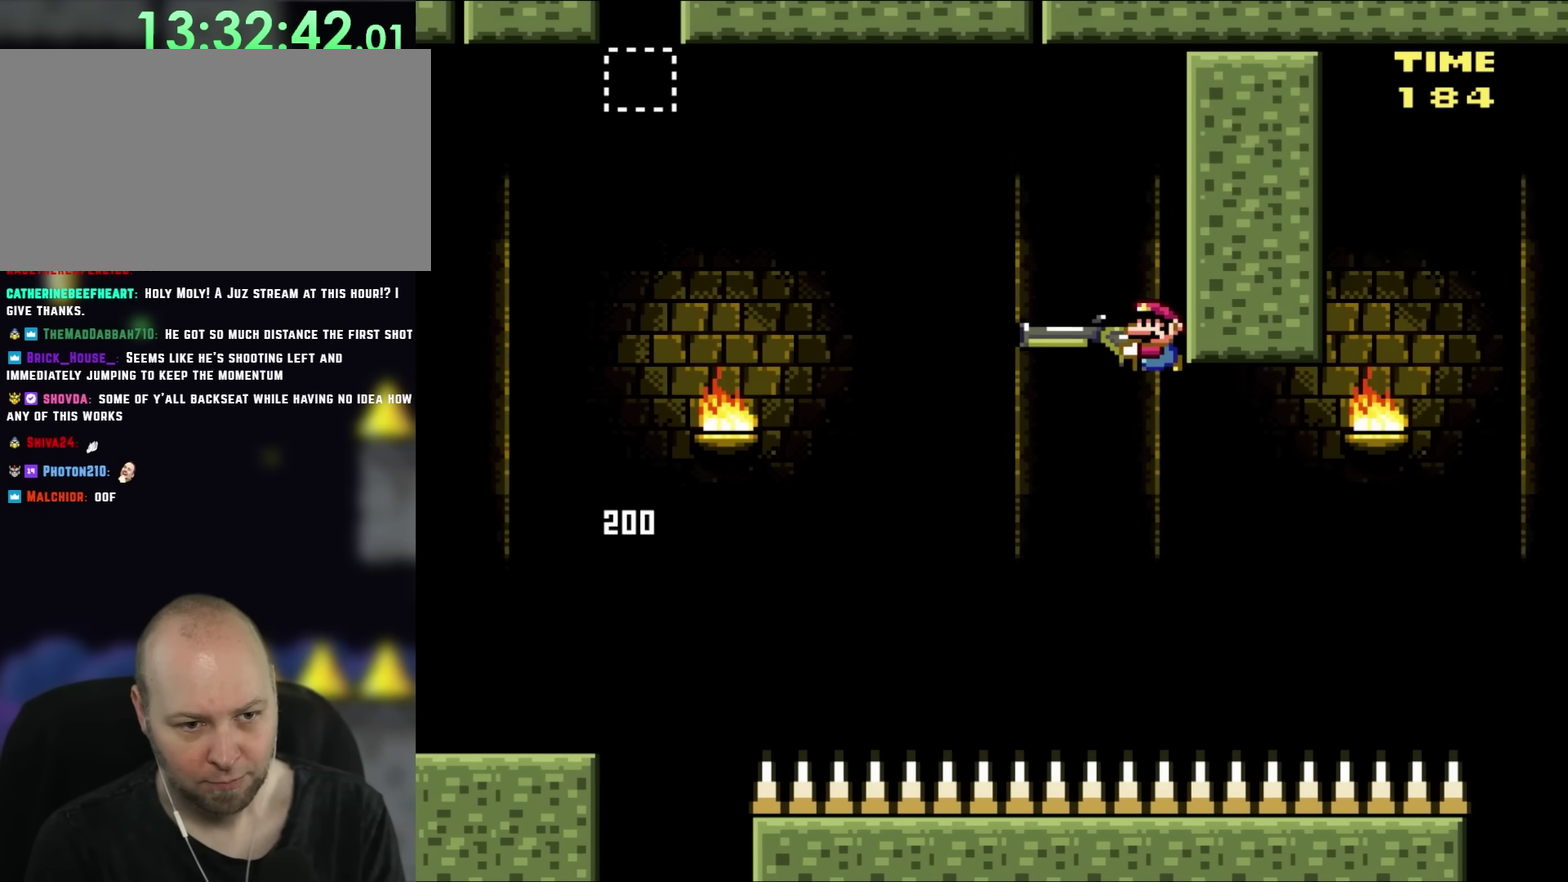
{"buttons": [], "events": []}
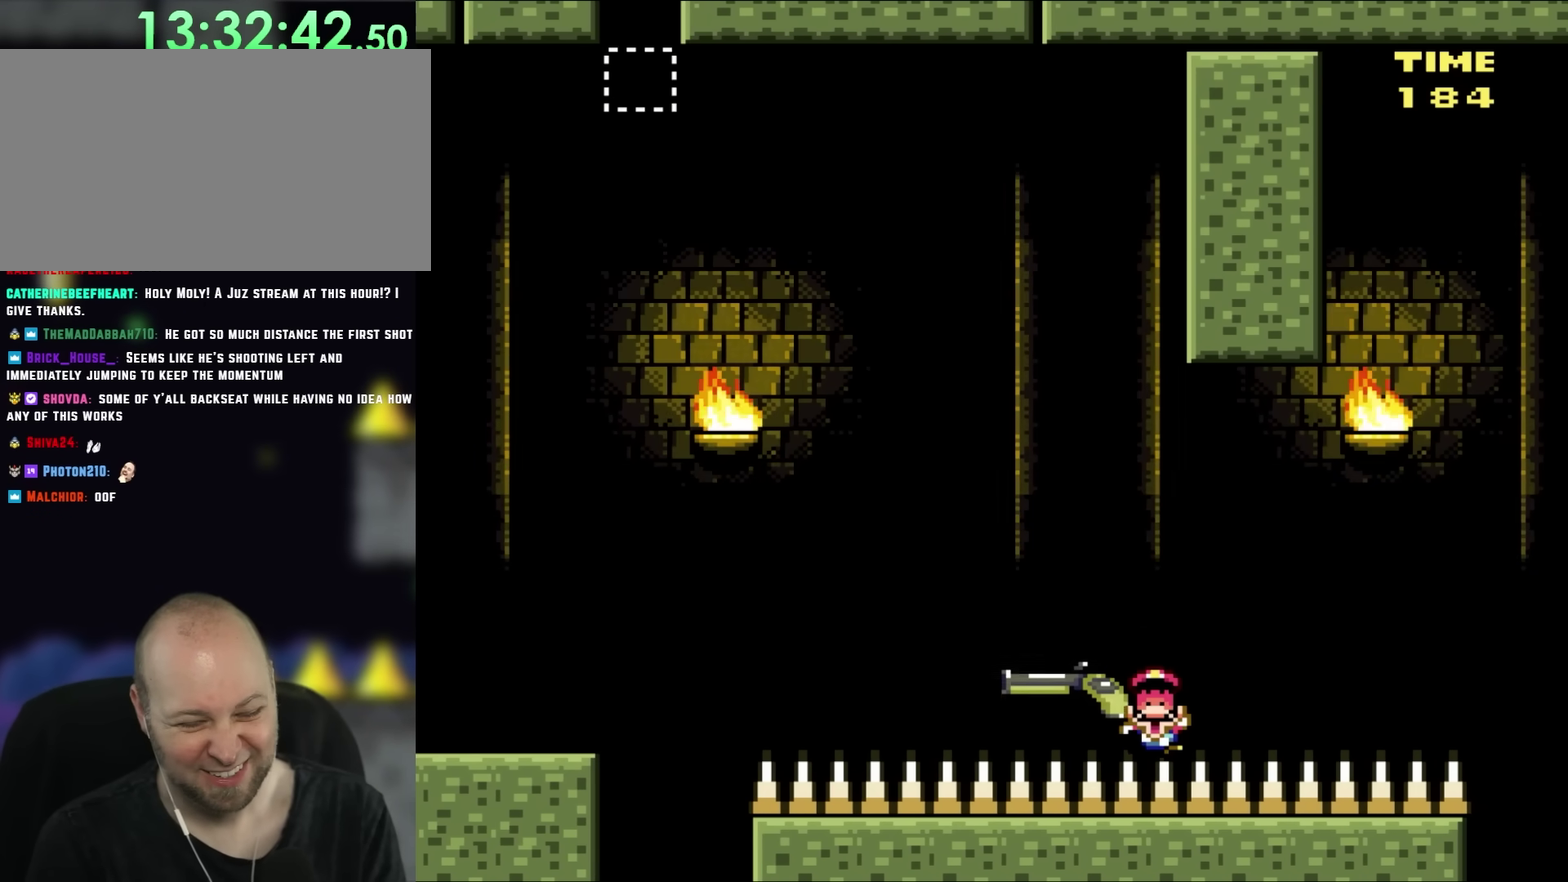
{"buttons": [], "events": []}
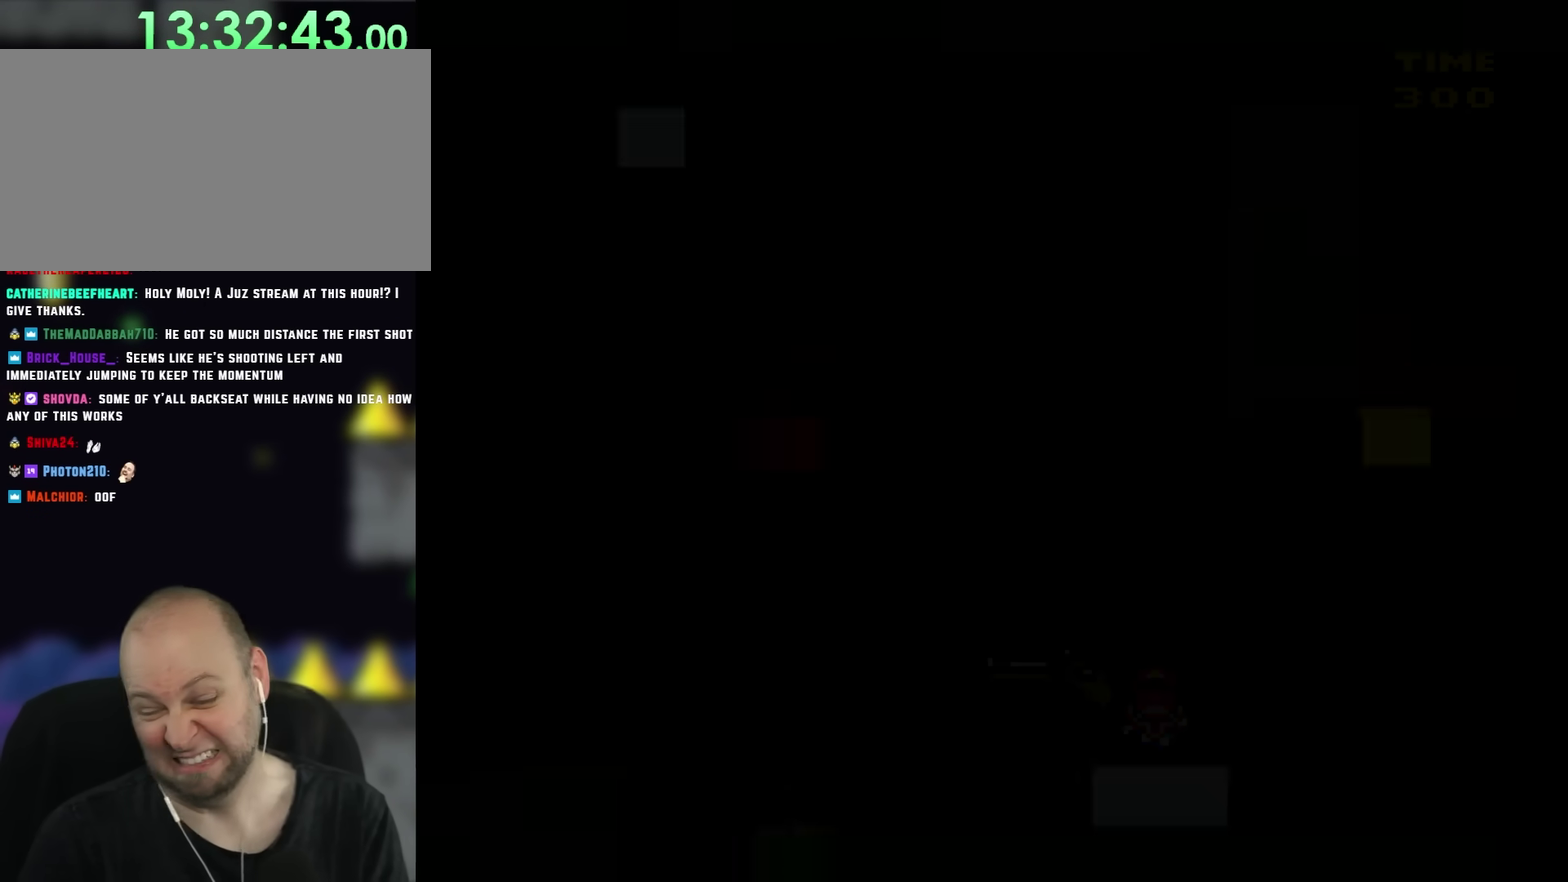
{"buttons": [], "events": []}
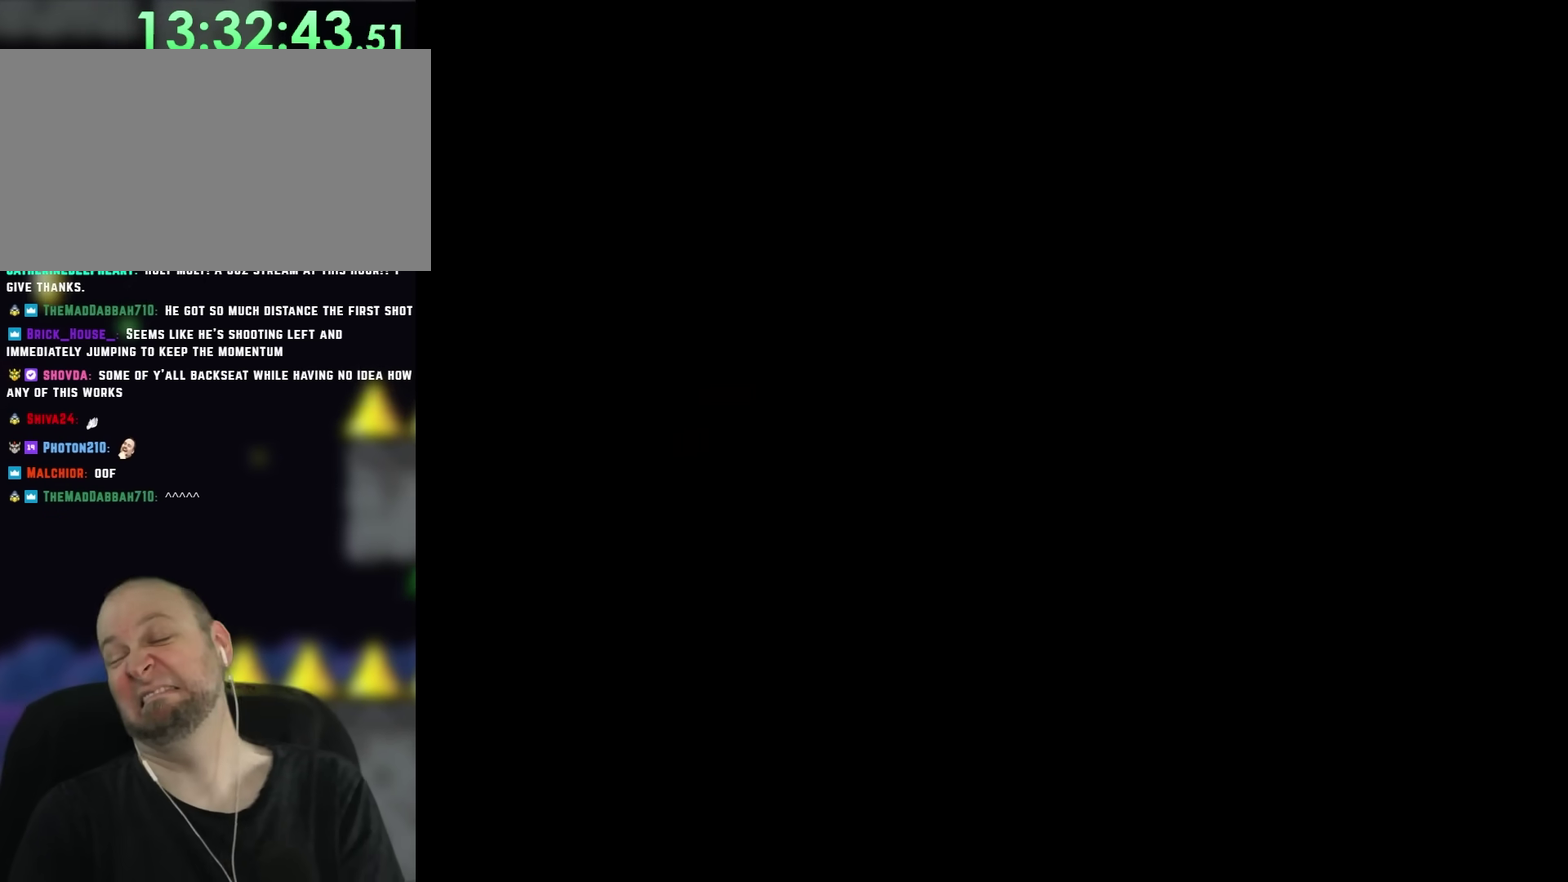
{"buttons": [], "events": [[67, "DPAD_LEFT", "down"], [117, "DPAD_LEFT", "up"], [117, "DPAD_RIGHT", "down"], [283, "DPAD_RIGHT", "up"]]}
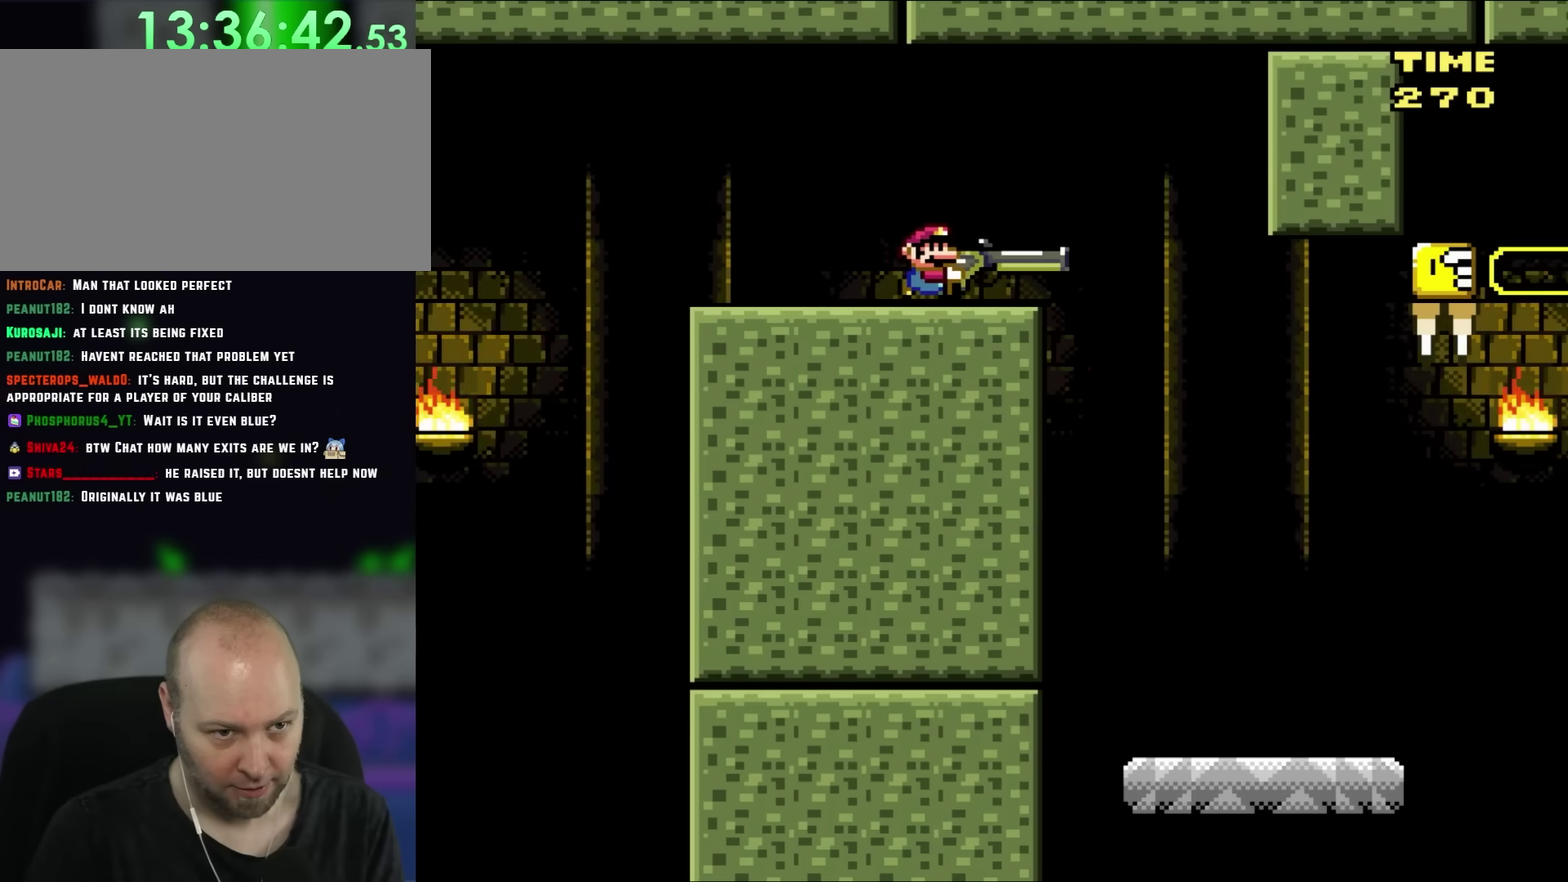
{"buttons": ["DPAD_RIGHT"], "events": [[150, "DPAD_RIGHT", "down"]]}
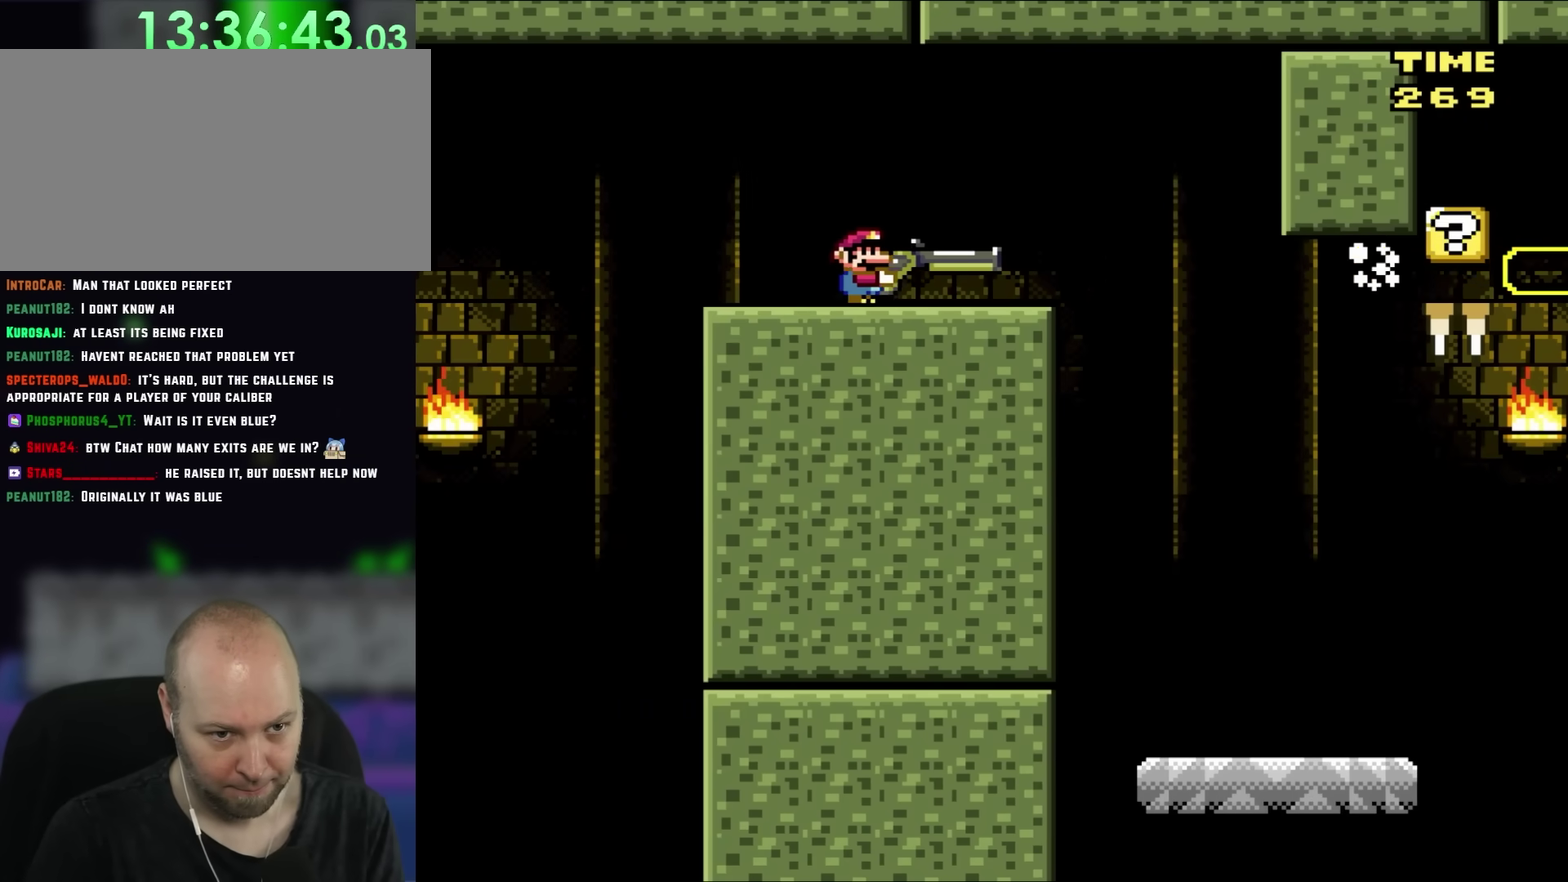
{"buttons": ["DPAD_RIGHT"], "events": []}
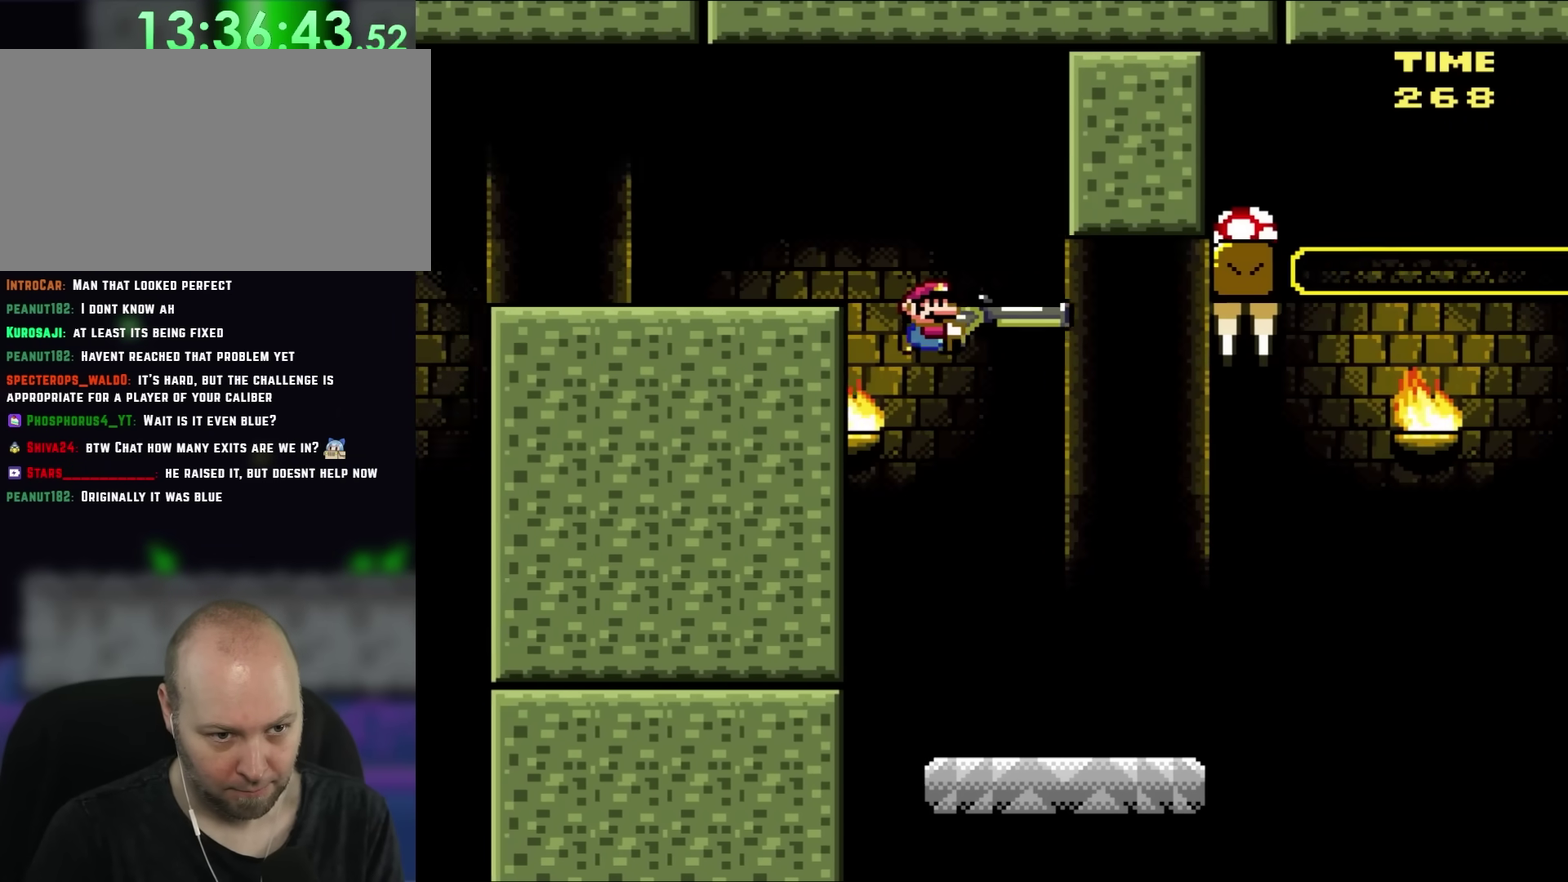
{"buttons": ["DPAD_RIGHT"], "events": [[117, "DPAD_RIGHT", "up"], [150, "DPAD_LEFT", "down"], [317, "DPAD_LEFT", "up"], [350, "DPAD_RIGHT", "down"]]}
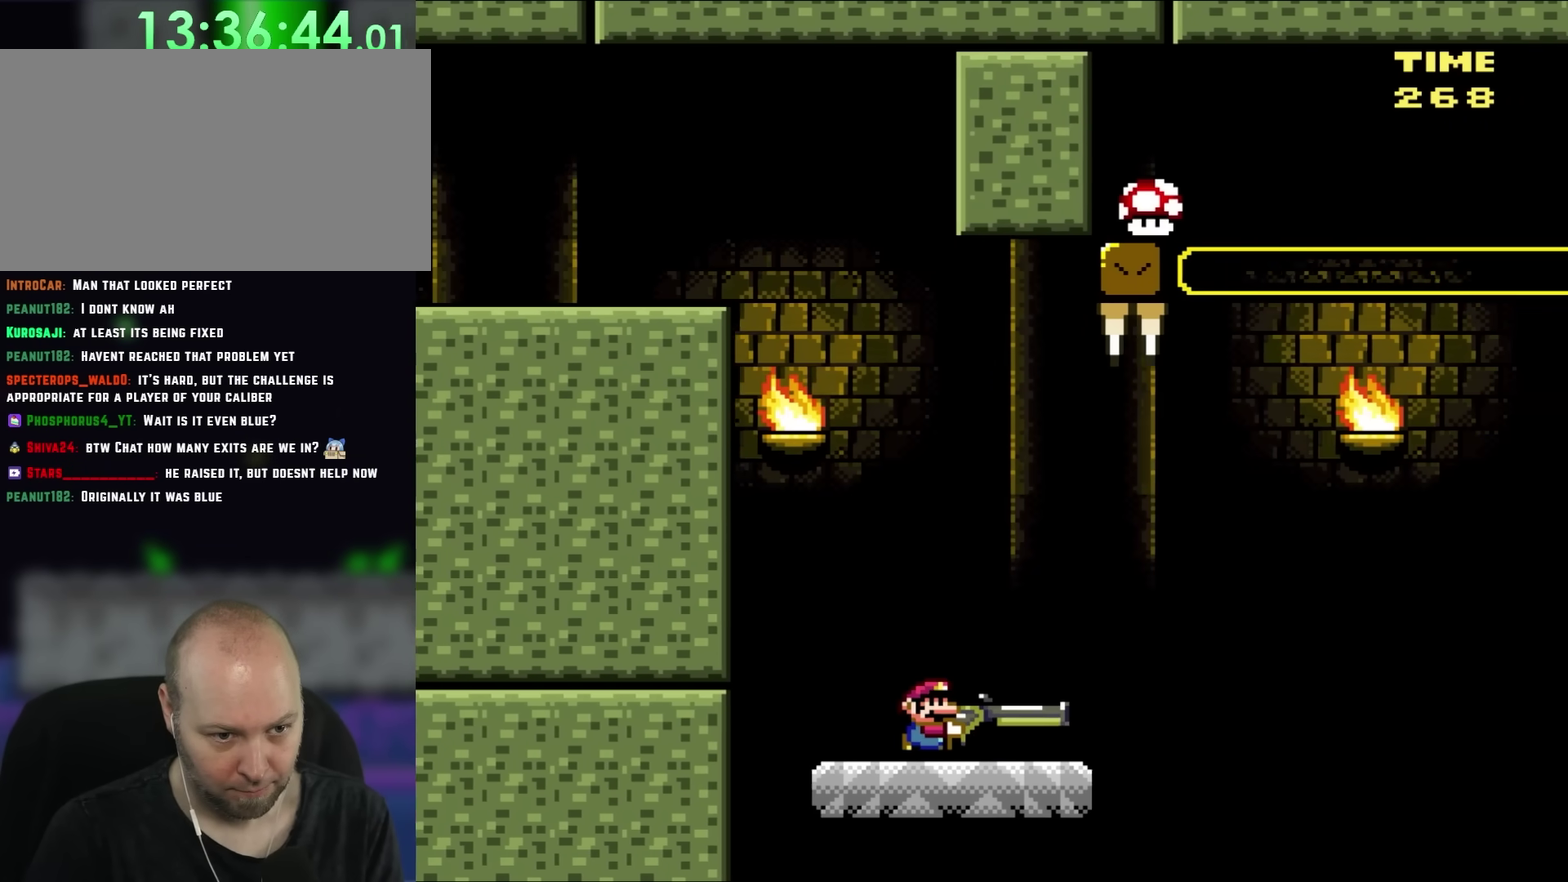
{"buttons": [], "events": [[117, "DPAD_RIGHT", "up"]]}
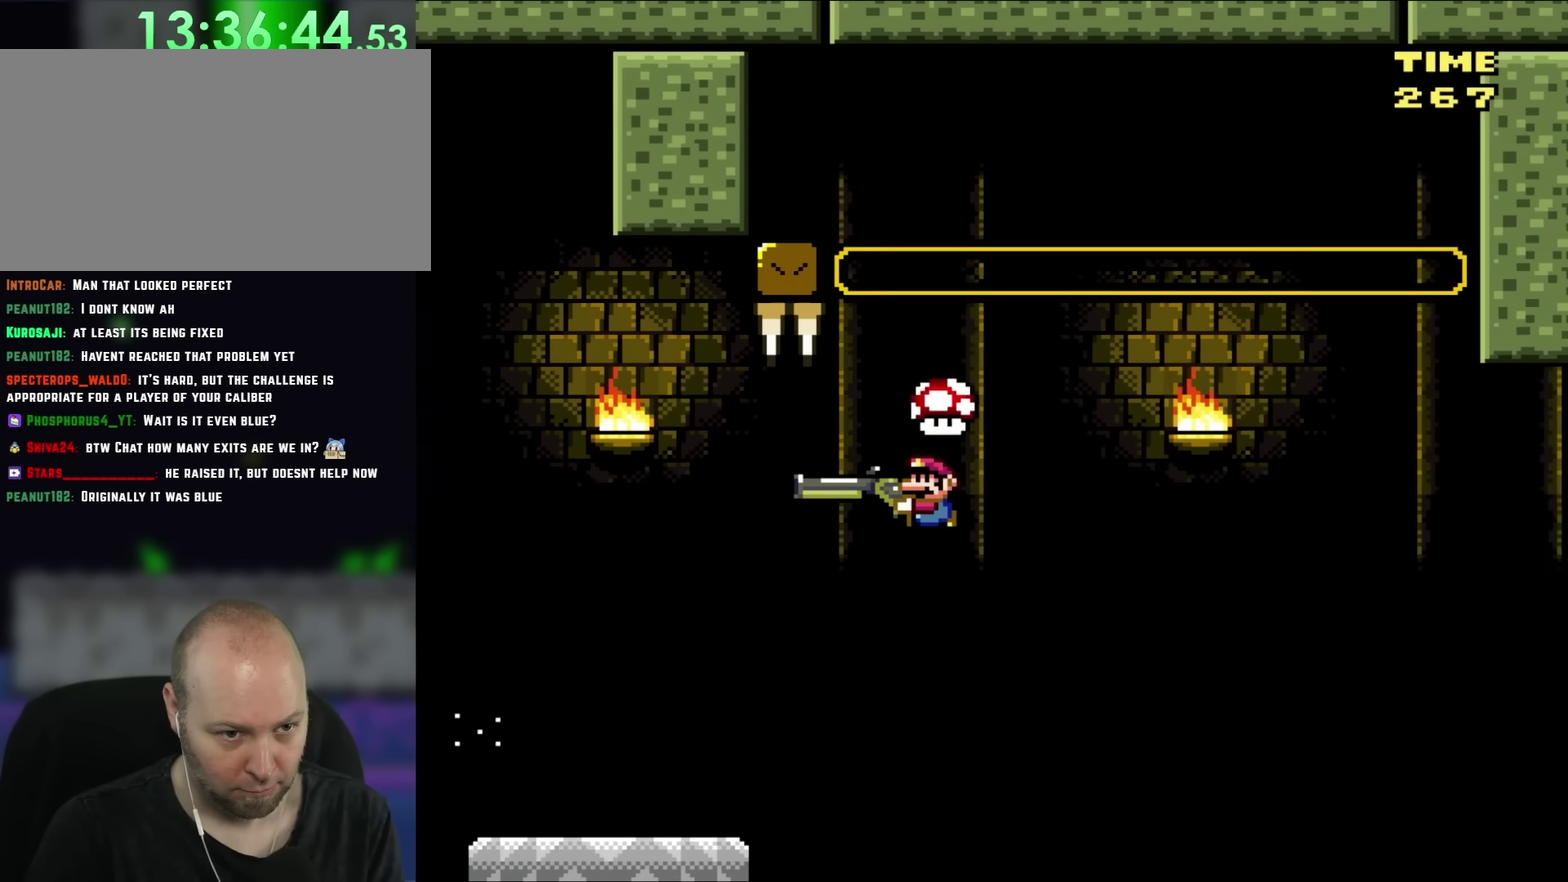
{"buttons": [], "events": []}
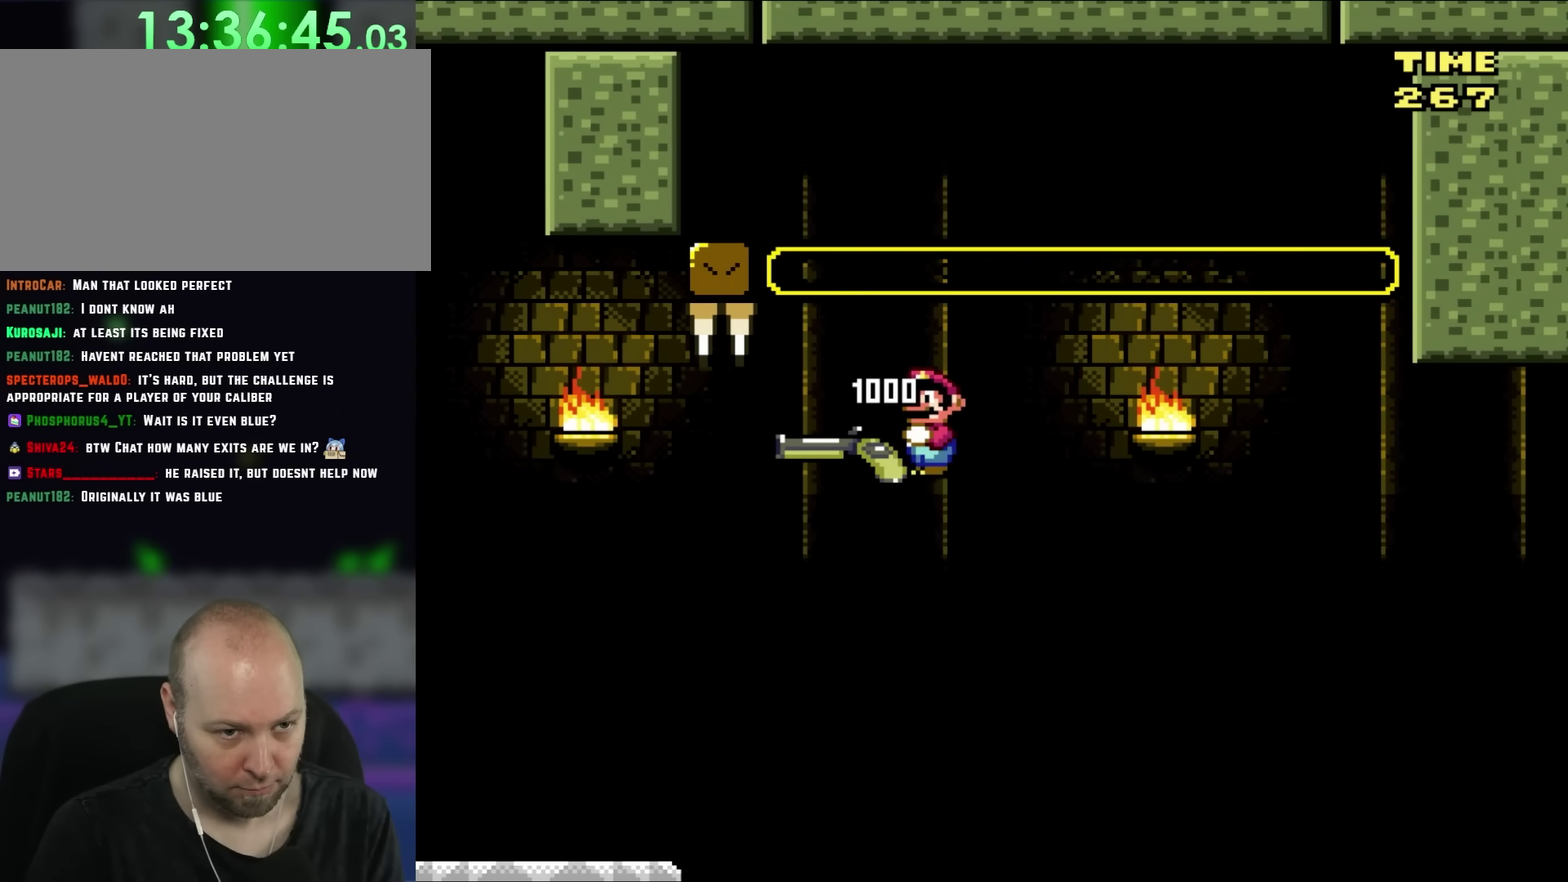
{"buttons": [], "events": []}